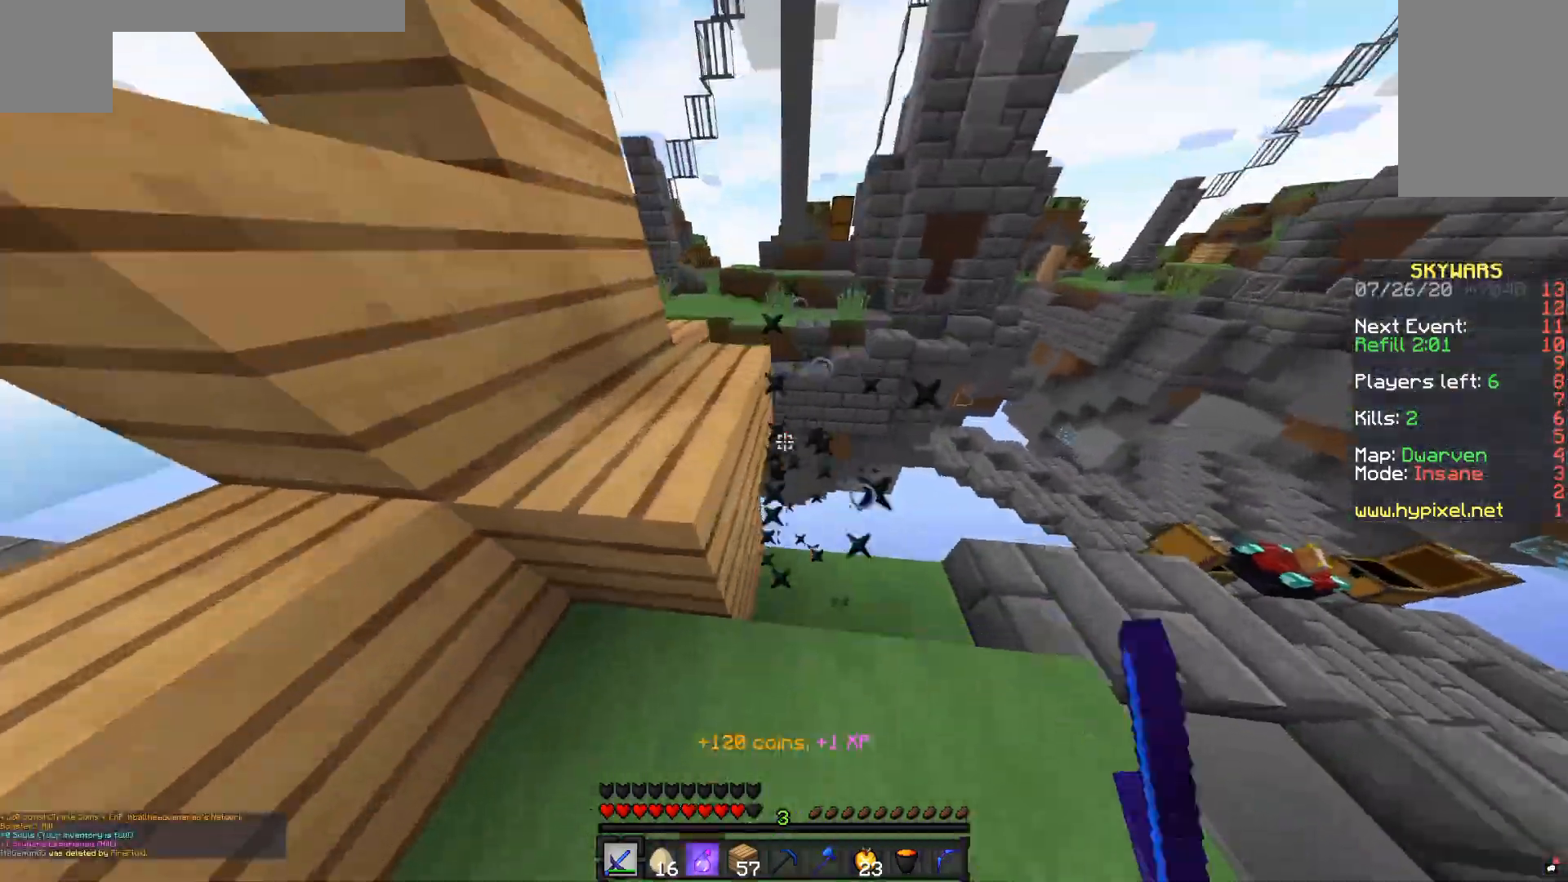
Gameplay with keyboard and mouse; each line is a JSON object with the keys and mouse buttons held at the frame after it. "events" lists presses ("down") and releases ("up") of "a", "d", "s", "space", "w", "mouse_left" and "mouse_right" between this image and that frame as [ms after this image, input, new state], when the widget could be followed in between. "mouse_left", "mouse_right" = the "left", "right" buttons of the "mouse" list. No other keys are recorded. Fast repeated clicks can show as one long hold. Mouse movement is not recorded.
{"keys": [], "mouse": [], "events": [[50, "w", "up"], [150, "mouse_left", "up"]]}
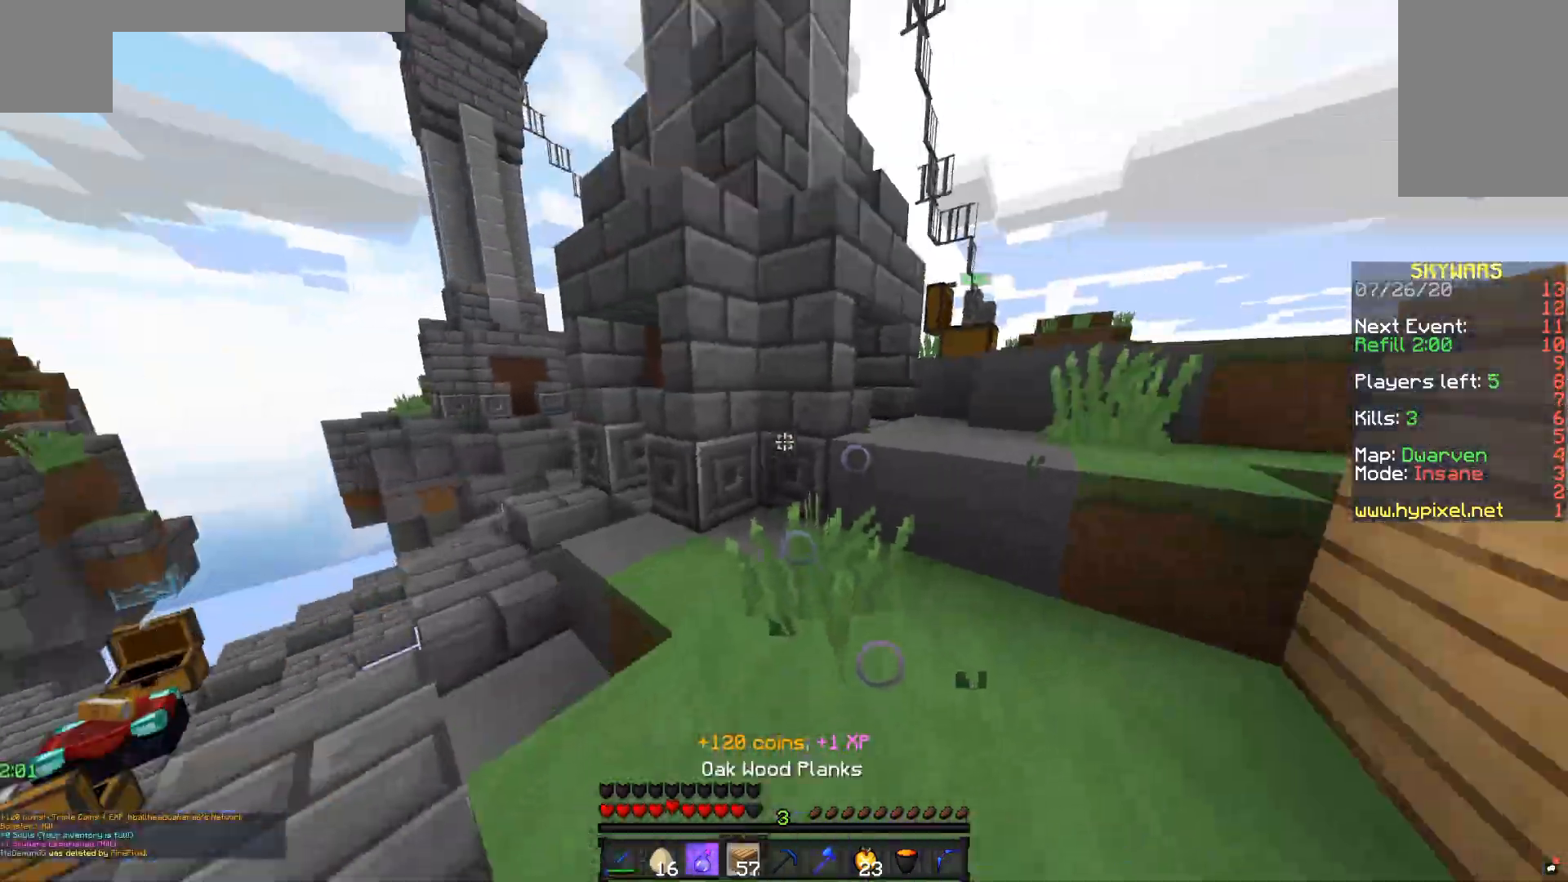
{"keys": ["space", "w"], "mouse": [], "events": [[50, "d", "down"], [50, "w", "down"], [150, "space", "down"], [333, "d", "up"]]}
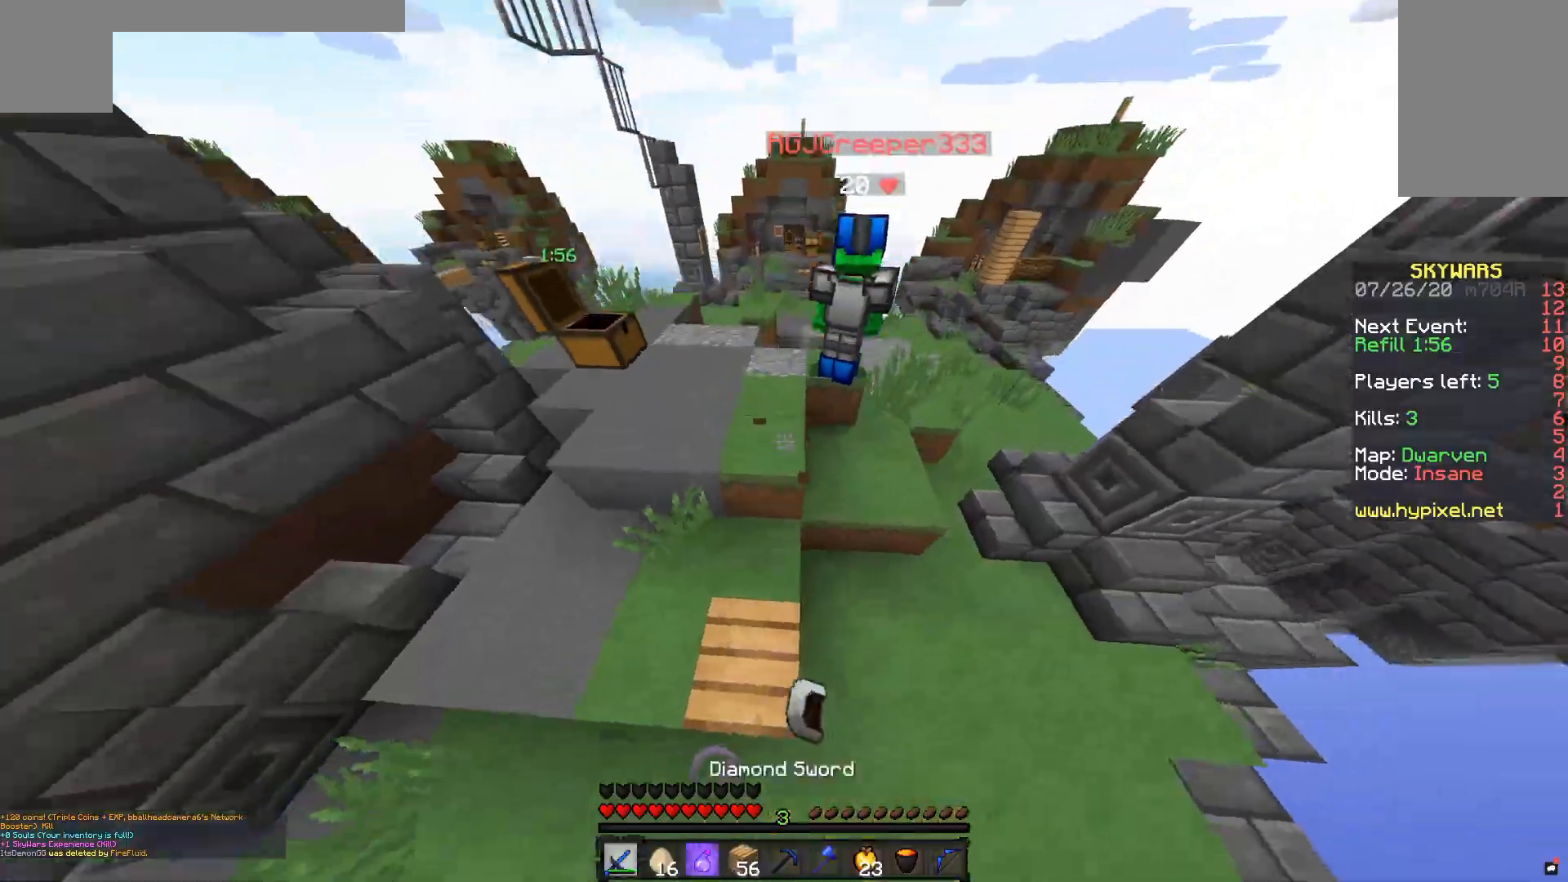
{"keys": ["a", "w"], "mouse": [], "events": [[83, "space", "up"], [450, "a", "down"]]}
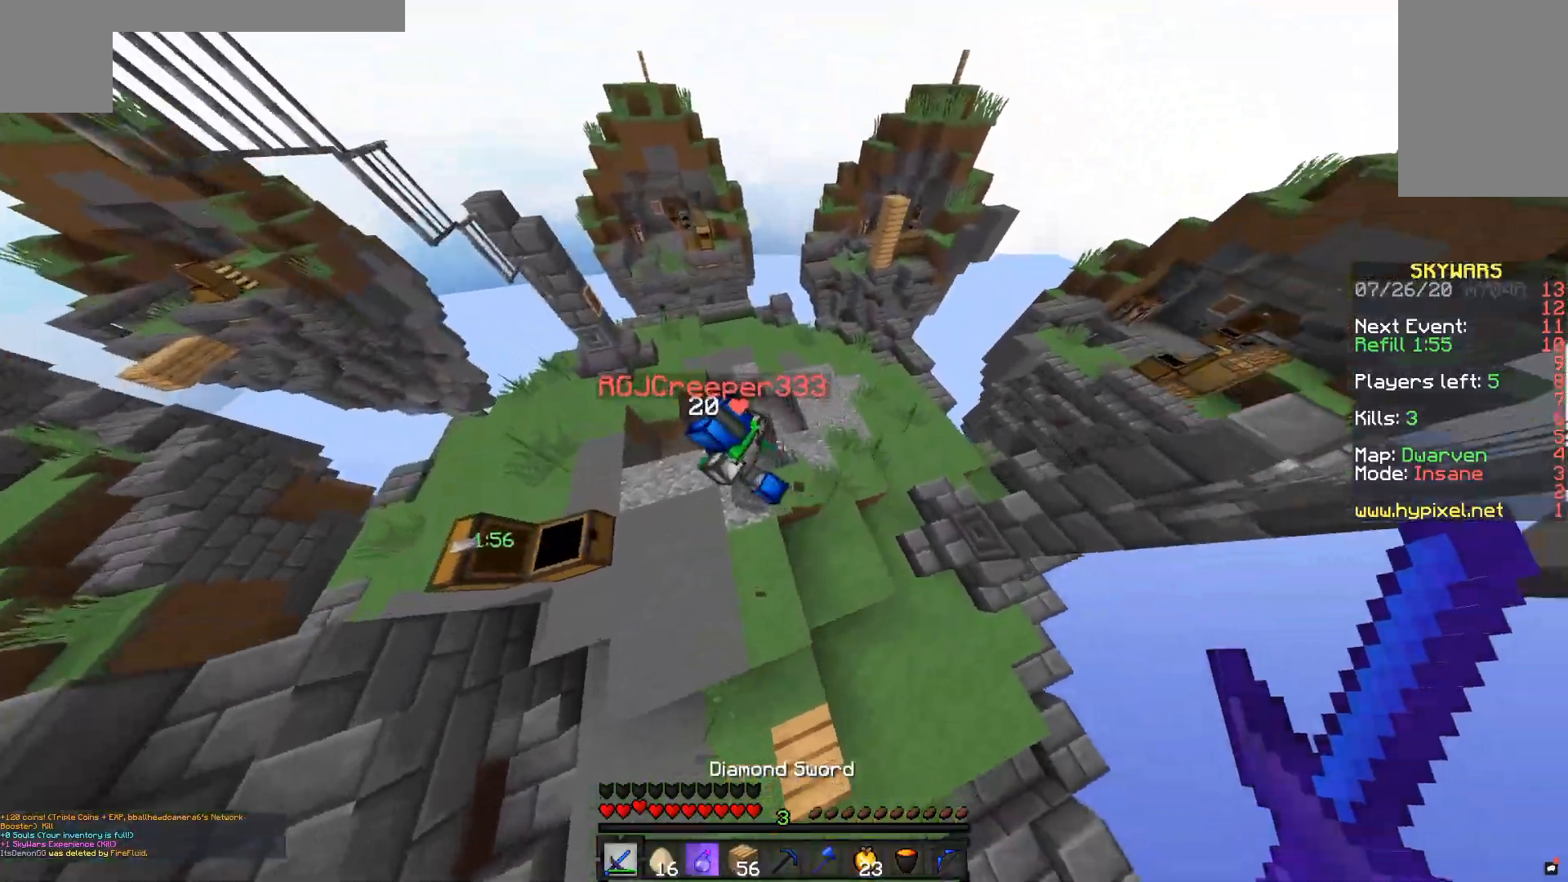
{"keys": ["a", "w"], "mouse": ["left"], "events": [[100, "w", "up"], [200, "mouse_left", "down"], [200, "mouse_right", "down"], [200, "w", "down"], [367, "mouse_right", "up"]]}
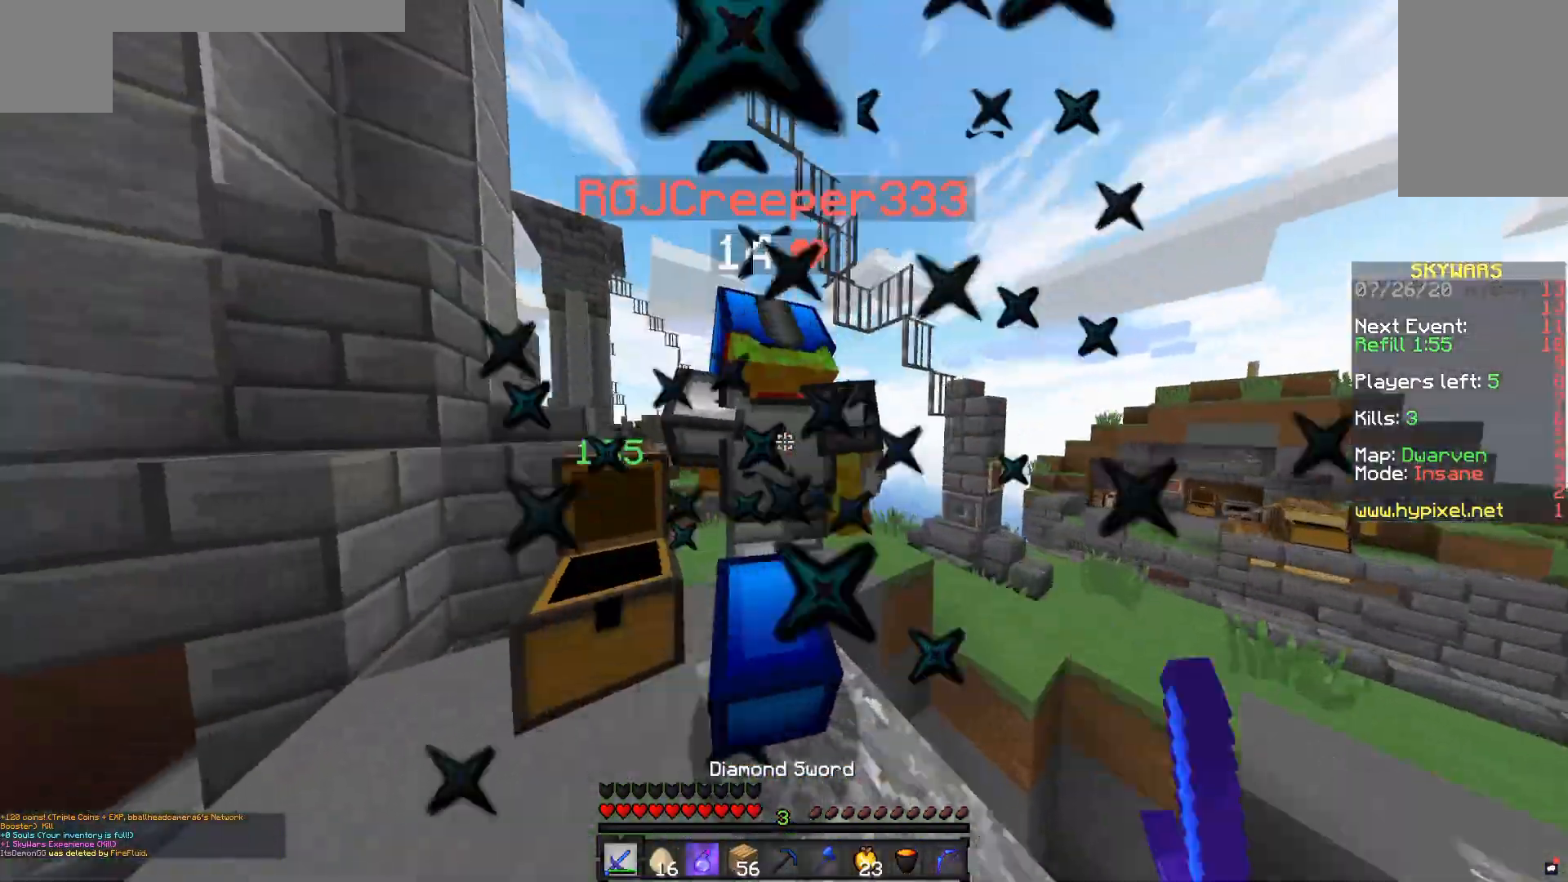
{"keys": ["w"], "mouse": ["left"], "events": [[33, "a", "up"], [167, "mouse_left", "up"], [200, "mouse_left", "down"]]}
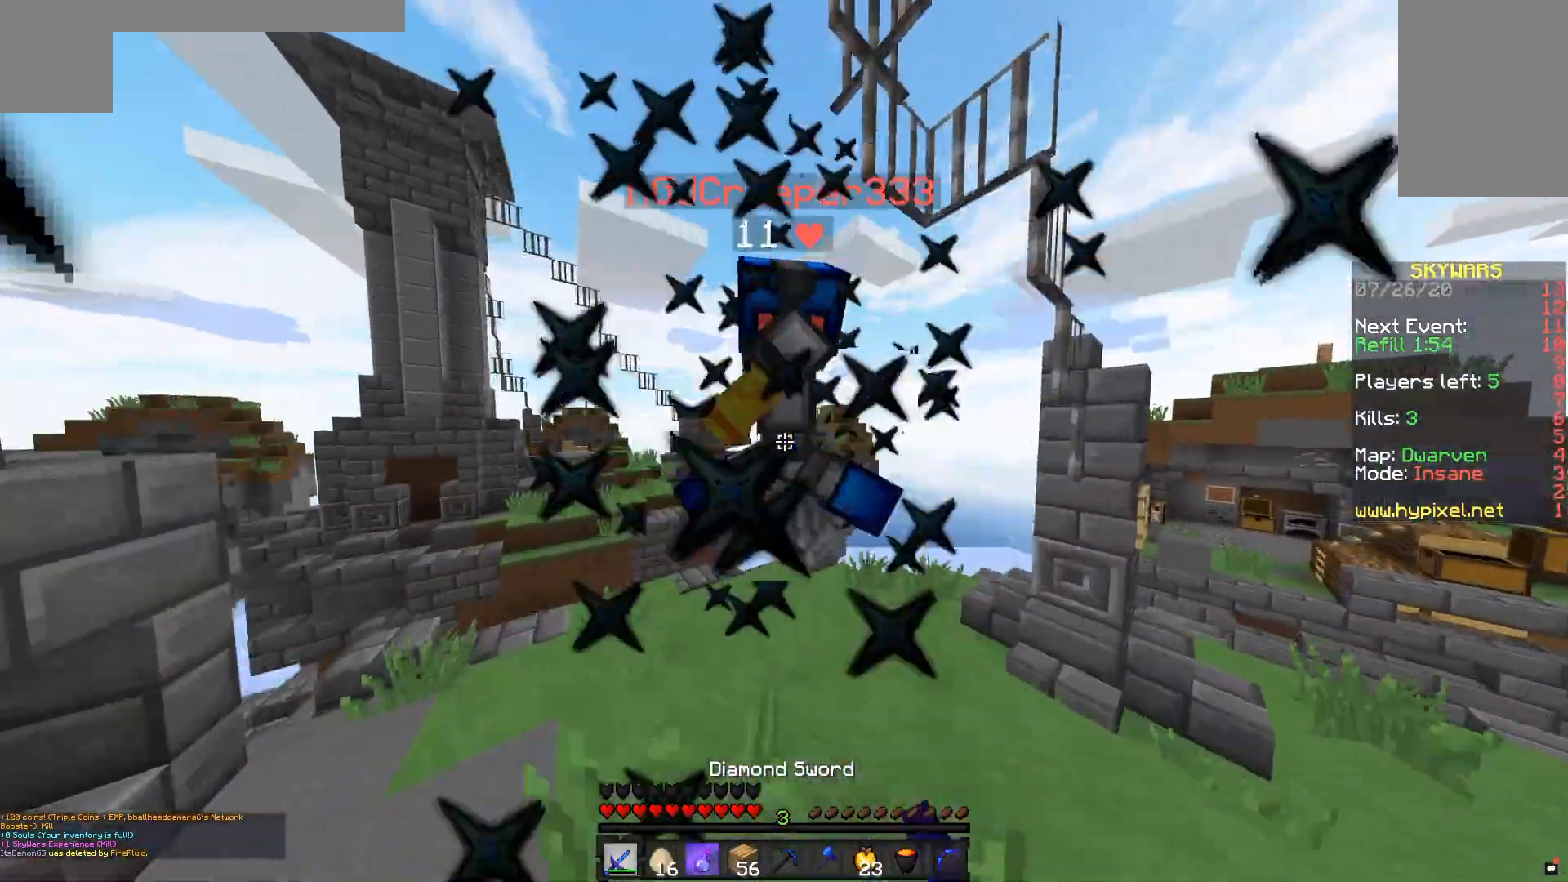
{"keys": ["w"], "mouse": ["left"], "events": [[150, "a", "down"], [233, "a", "up"]]}
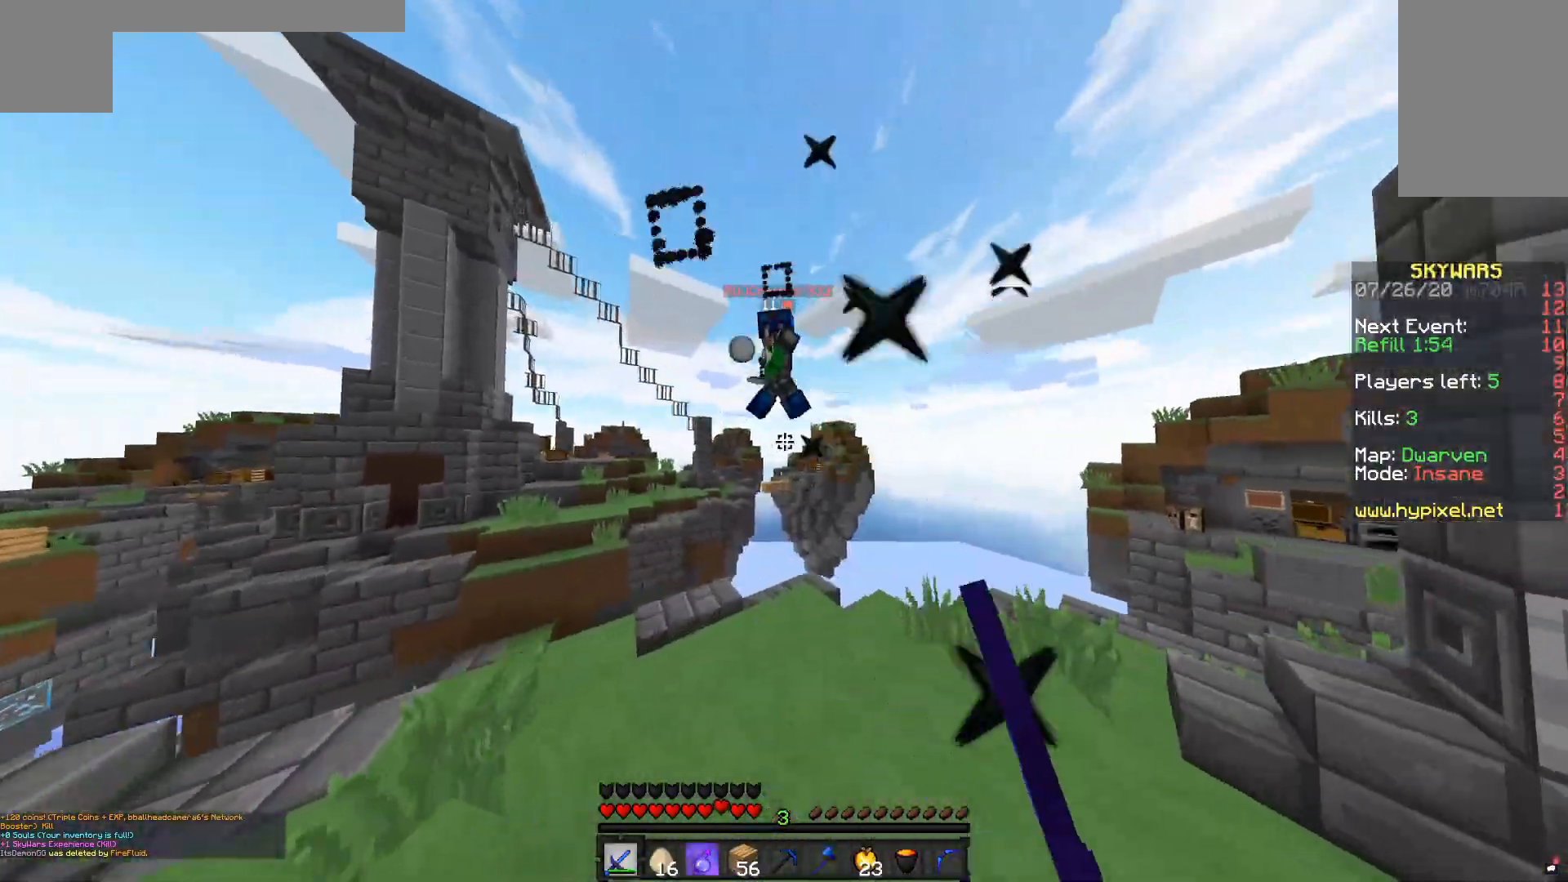
{"keys": [], "mouse": [], "events": [[217, "mouse_left", "up"], [350, "w", "up"]]}
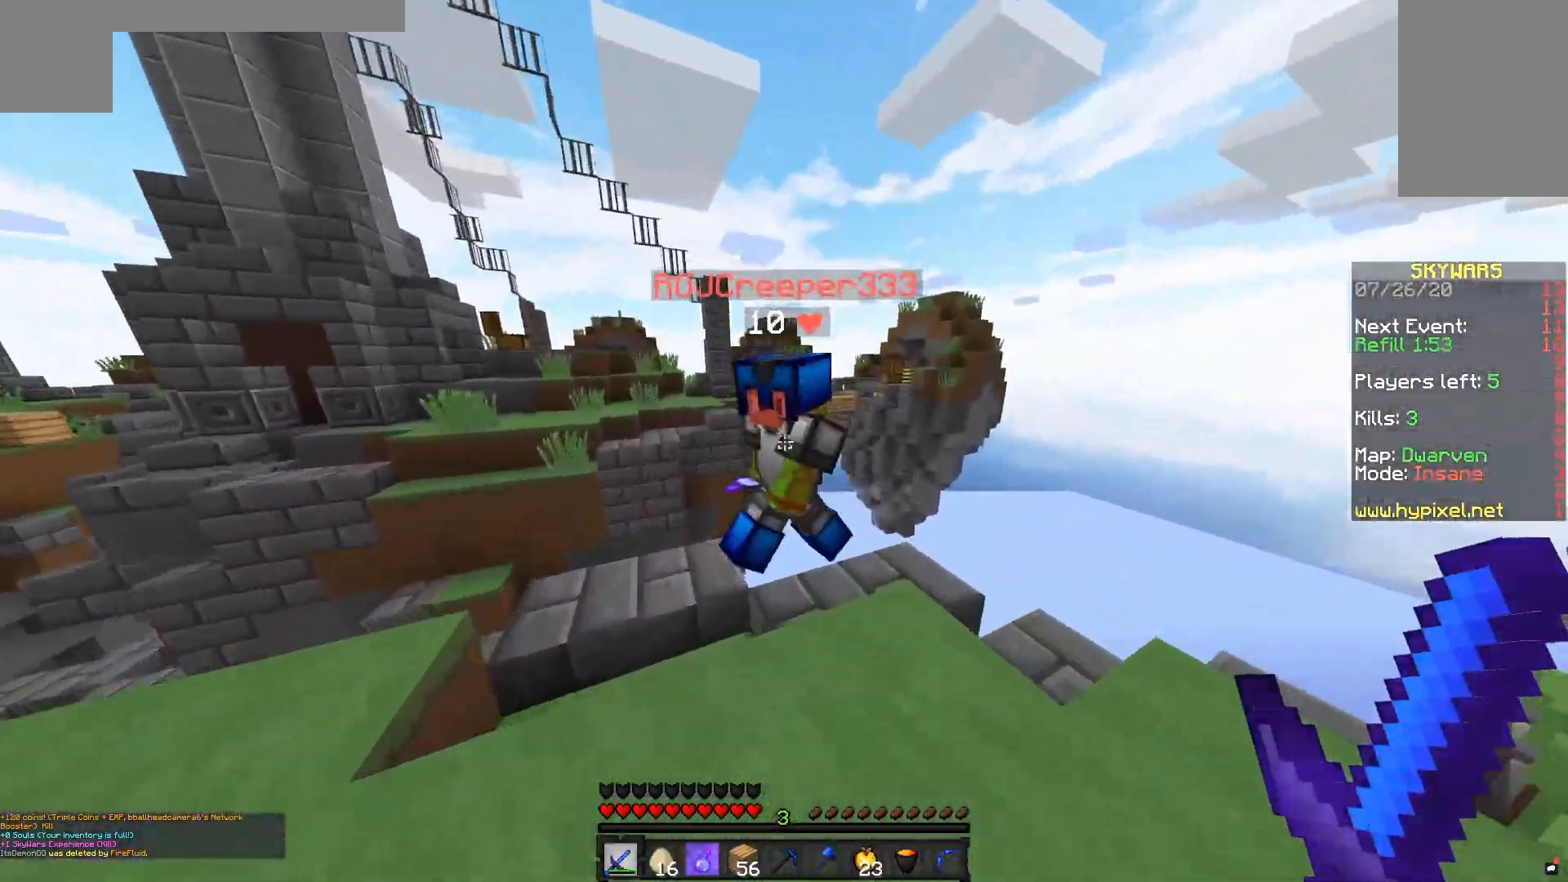
{"keys": ["a"], "mouse": ["left"], "events": [[50, "mouse_left", "down"], [50, "w", "down"], [150, "a", "down"], [200, "w", "up"]]}
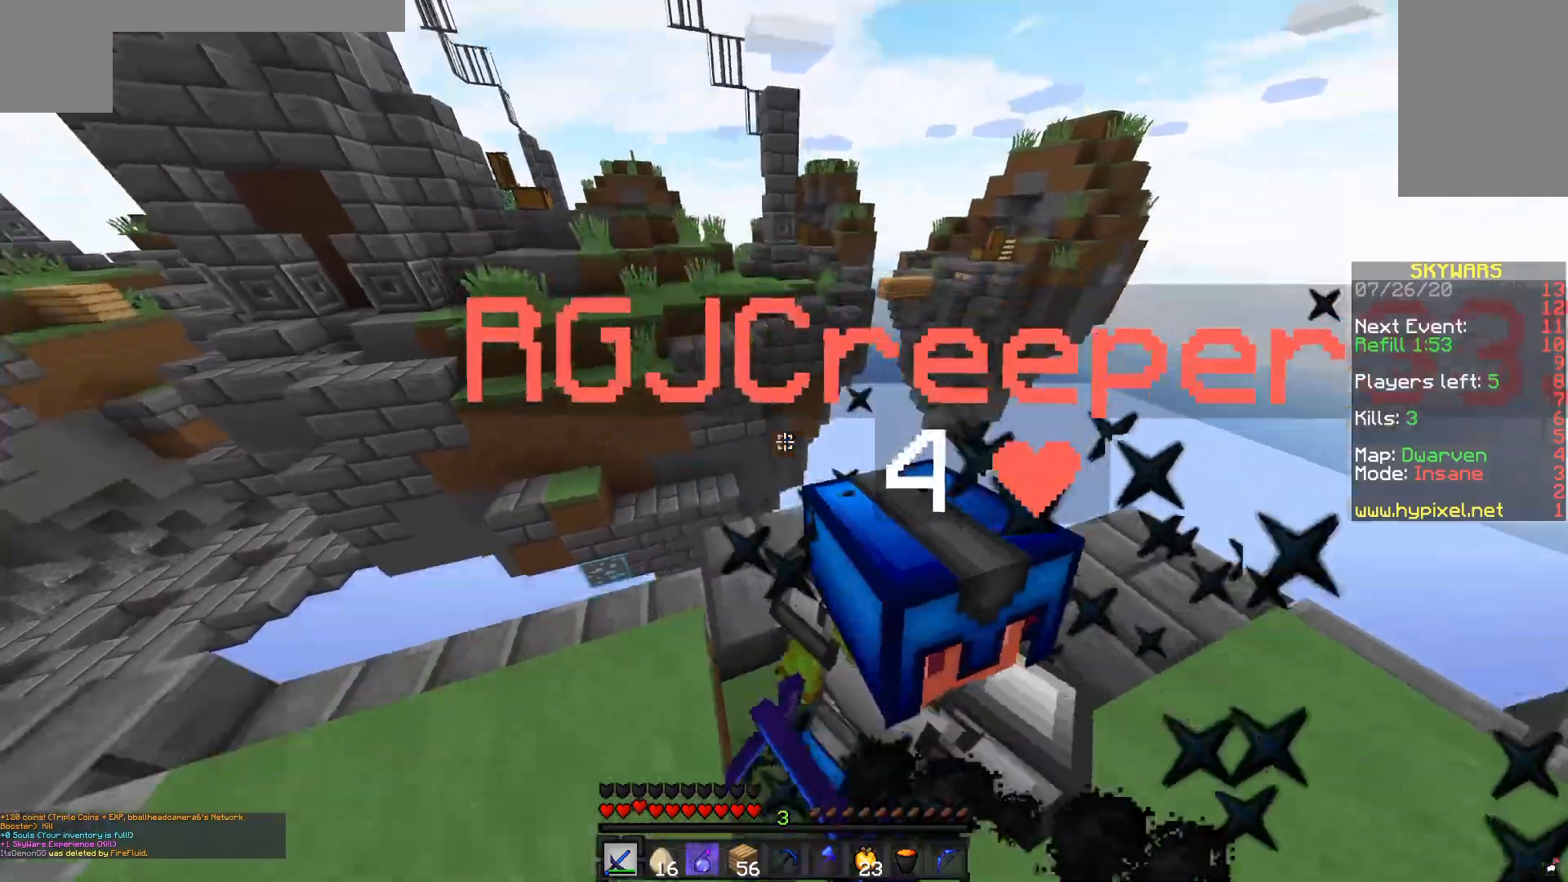
{"keys": ["a", "w"], "mouse": ["left"], "events": [[17, "mouse_left", "up"], [33, "a", "up"], [50, "mouse_left", "down"], [200, "d", "down"], [367, "mouse_left", "up"], [400, "d", "up"], [400, "mouse_left", "down"], [450, "a", "down"], [450, "w", "down"]]}
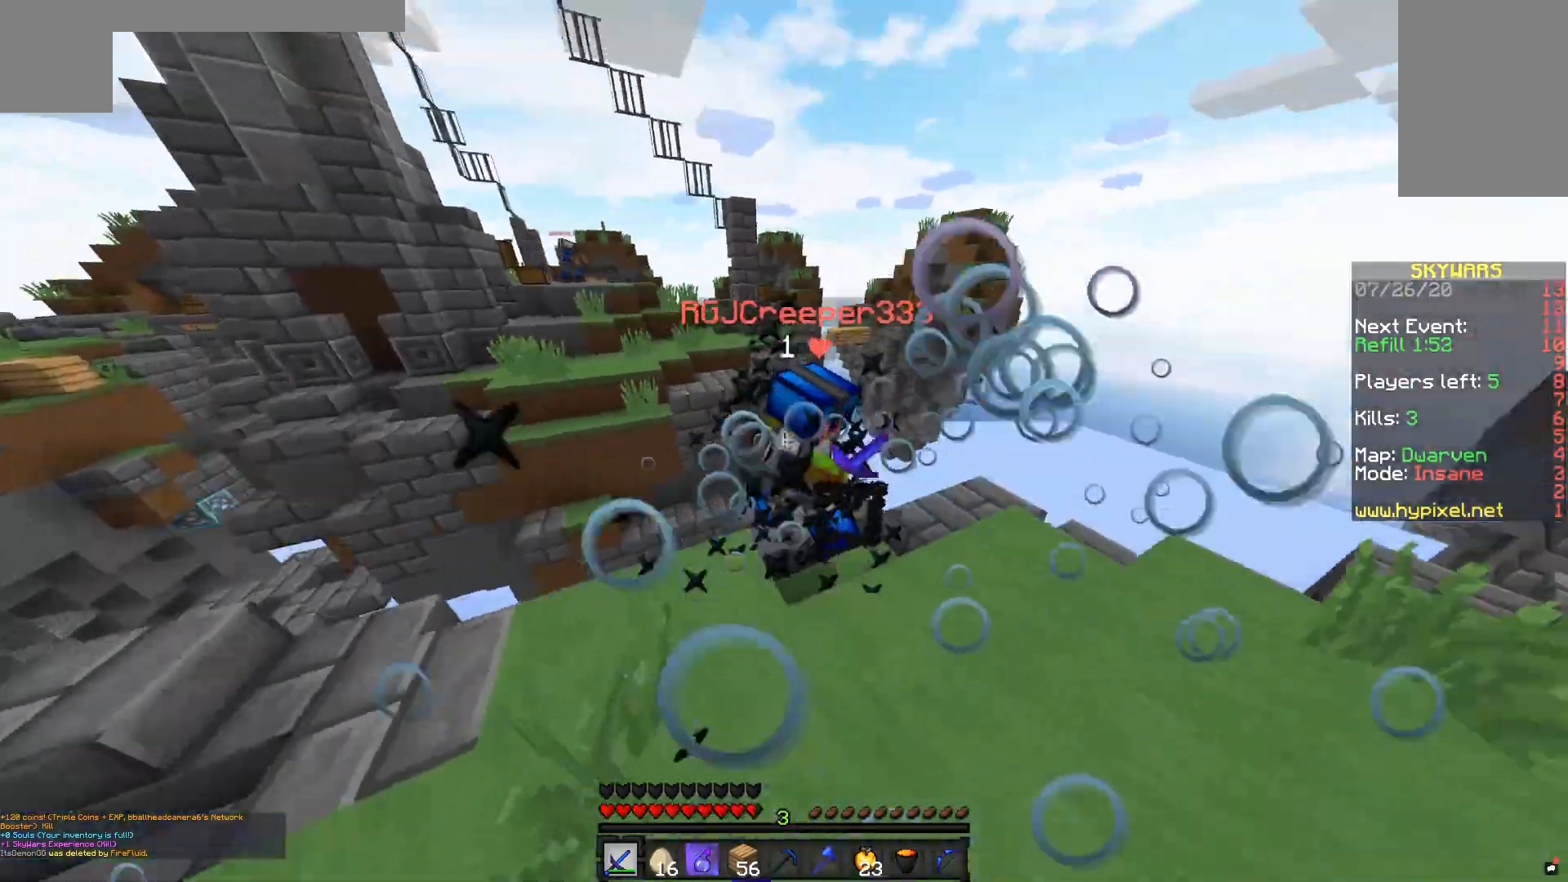
{"keys": [], "mouse": ["left"], "events": [[50, "a", "up"], [450, "w", "up"]]}
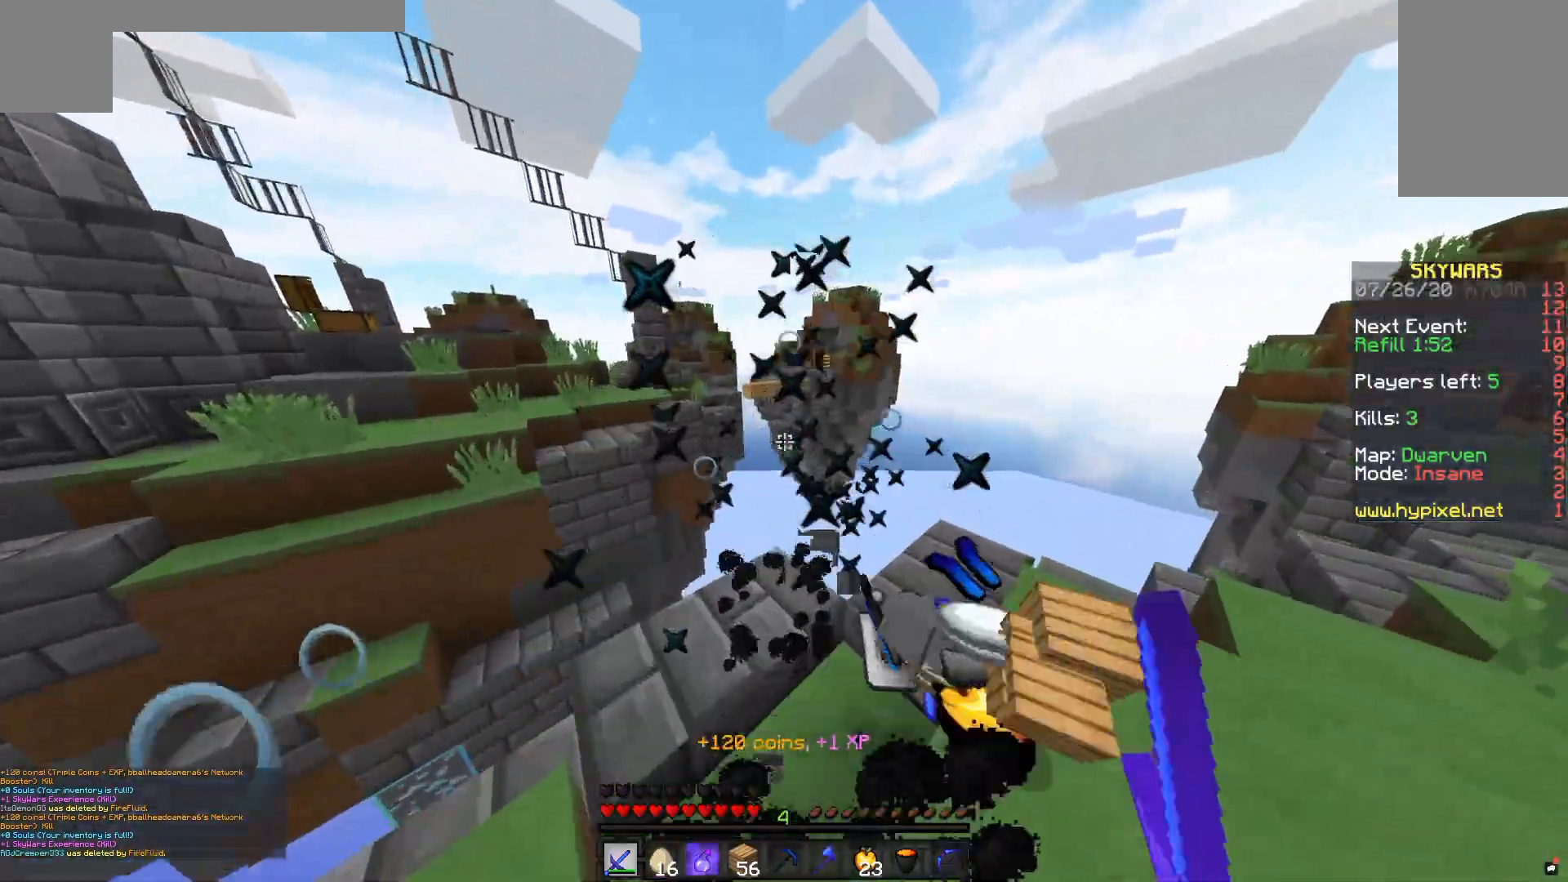
{"keys": ["w"], "mouse": [], "events": [[17, "mouse_left", "up"], [50, "mouse_left", "down"], [217, "mouse_left", "up"], [400, "w", "down"]]}
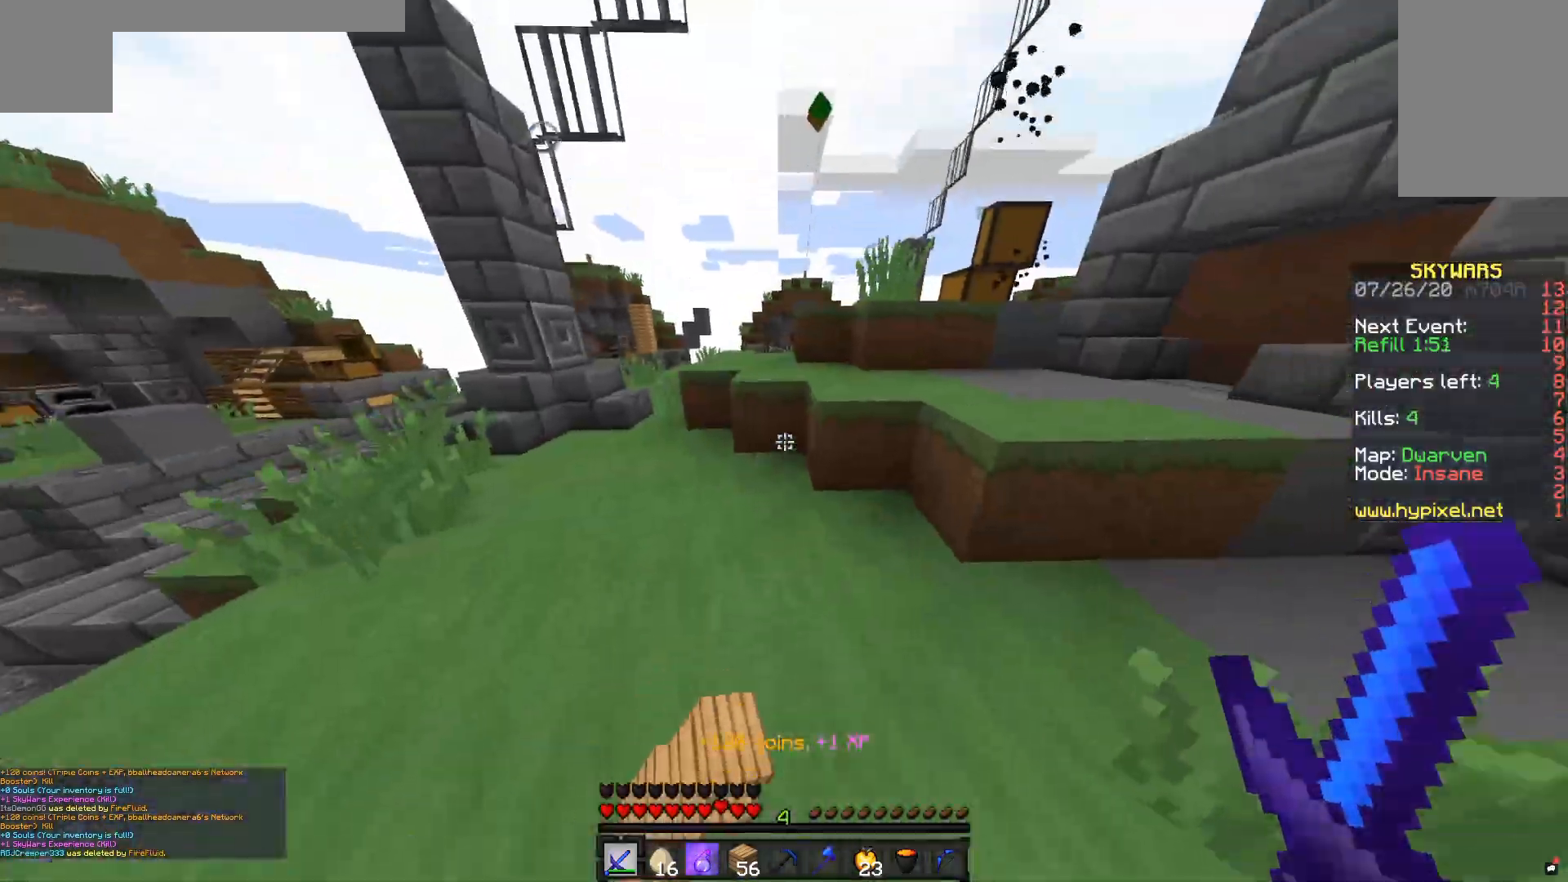
{"keys": ["space", "w"], "mouse": [], "events": [[200, "space", "down"]]}
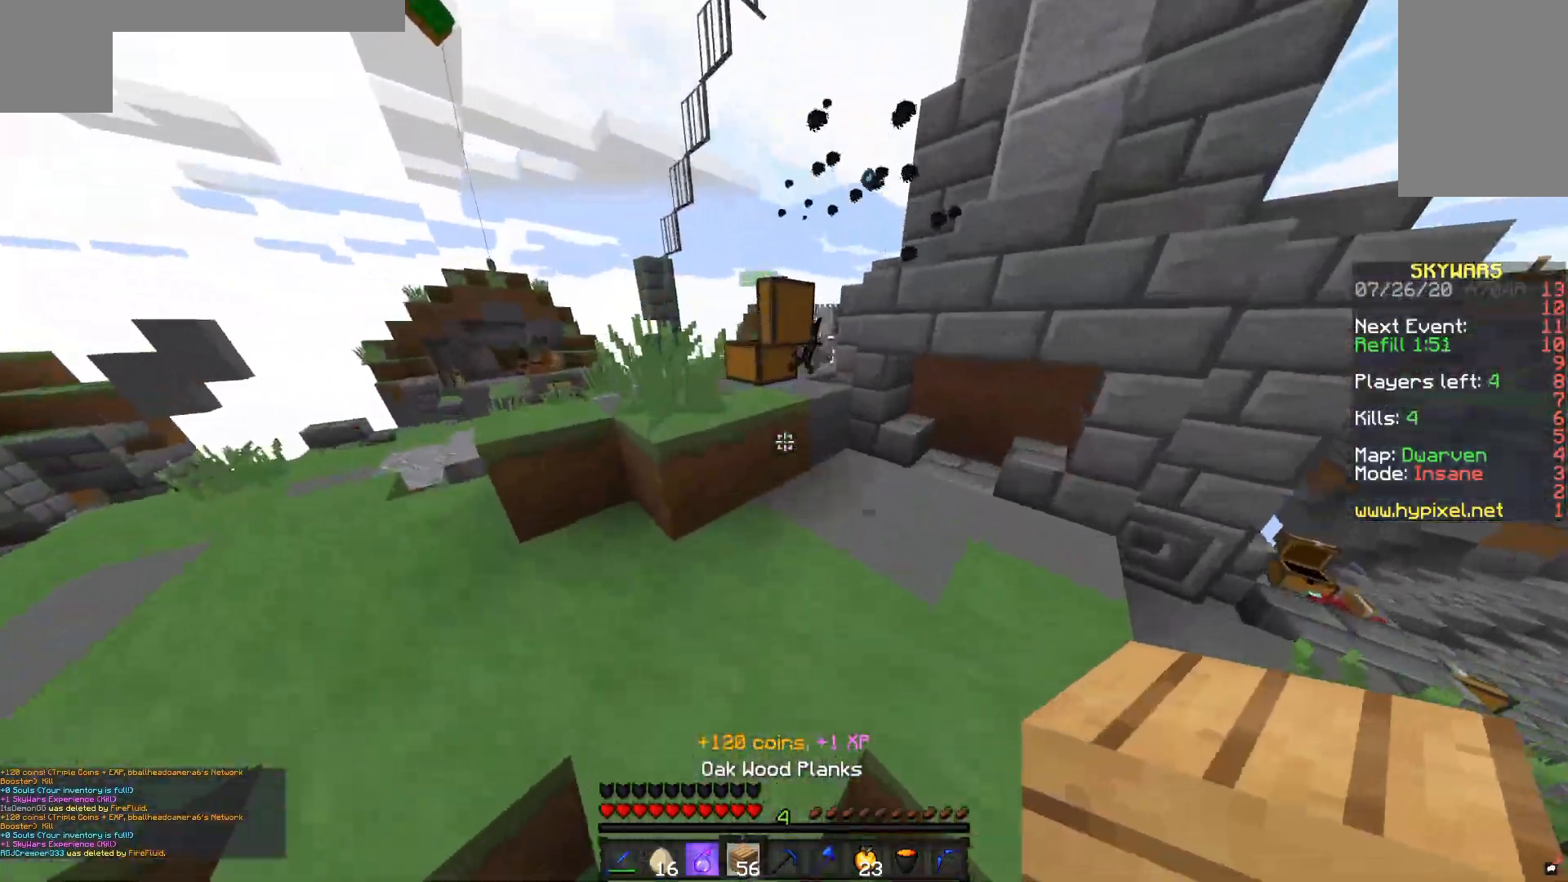
{"keys": ["d", "space"], "mouse": ["left"], "events": [[100, "a", "down"], [100, "space", "up"], [200, "space", "down"], [350, "a", "up"], [350, "d", "down"], [350, "mouse_left", "down"], [350, "space", "up"], [350, "w", "up"], [383, "space", "down"]]}
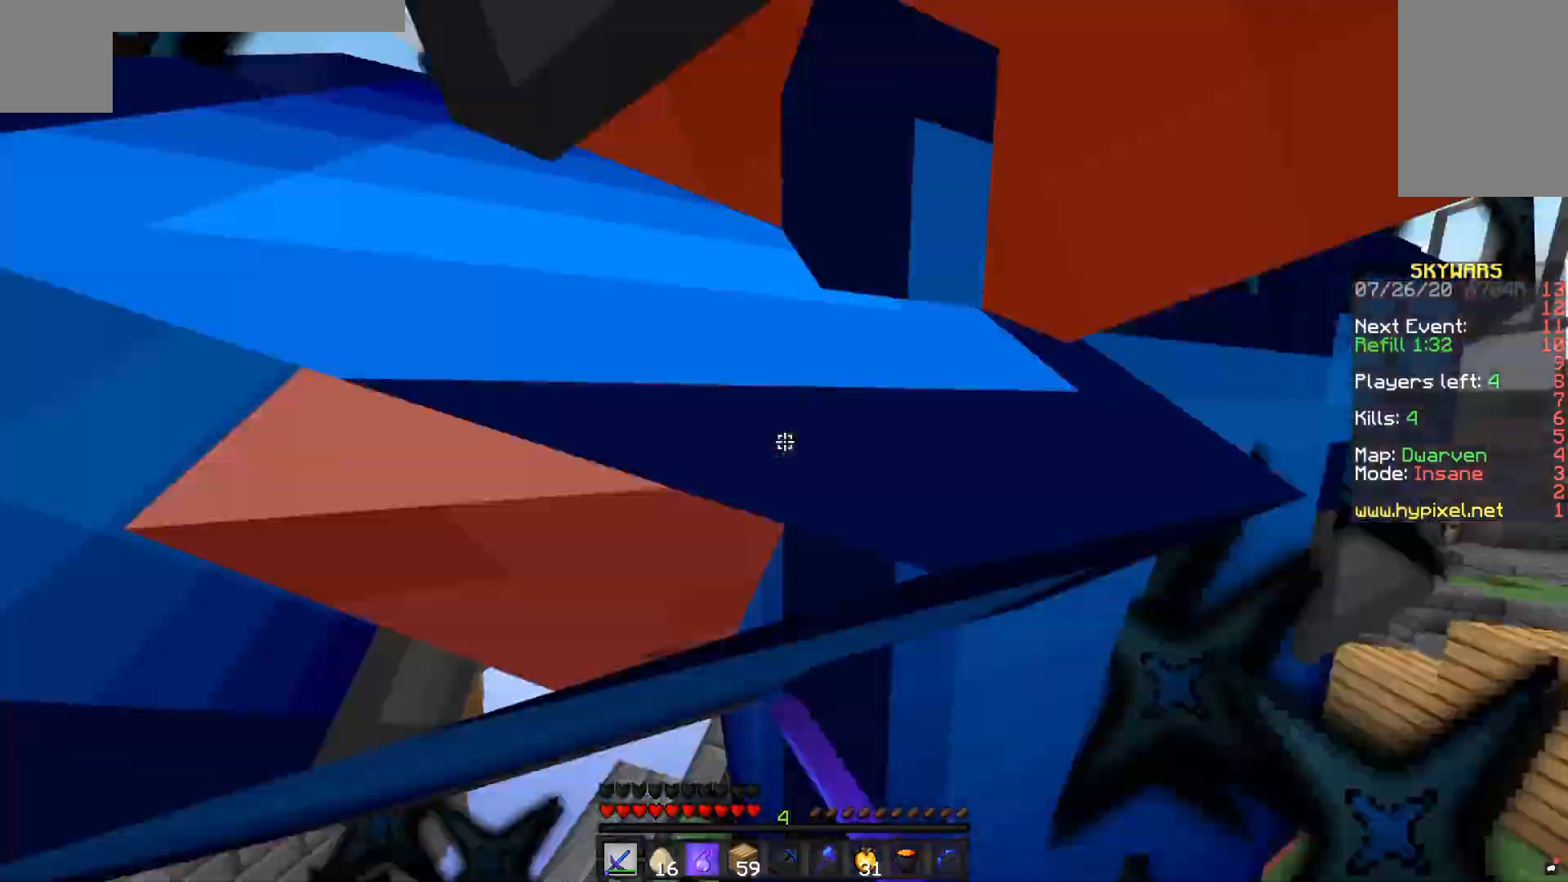
{"keys": ["d", "w"], "mouse": ["left"], "events": [[183, "space", "up"], [333, "w", "down"]]}
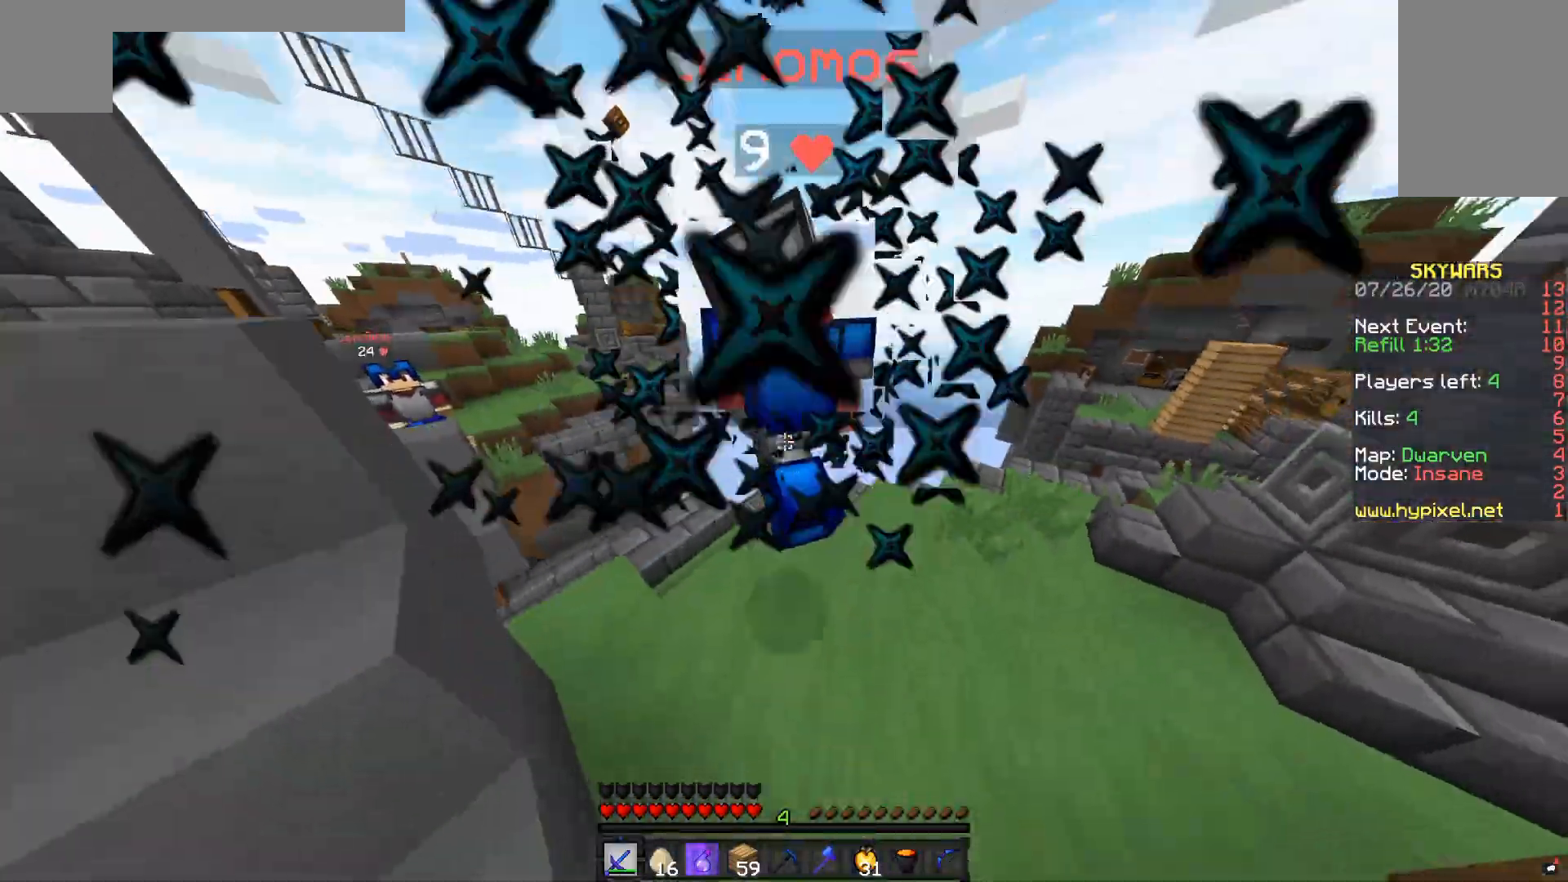
{"keys": ["d"], "mouse": ["left"], "events": [[150, "mouse_left", "up"], [183, "mouse_left", "down"], [300, "mouse_left", "up"], [333, "mouse_left", "down"], [483, "w", "up"]]}
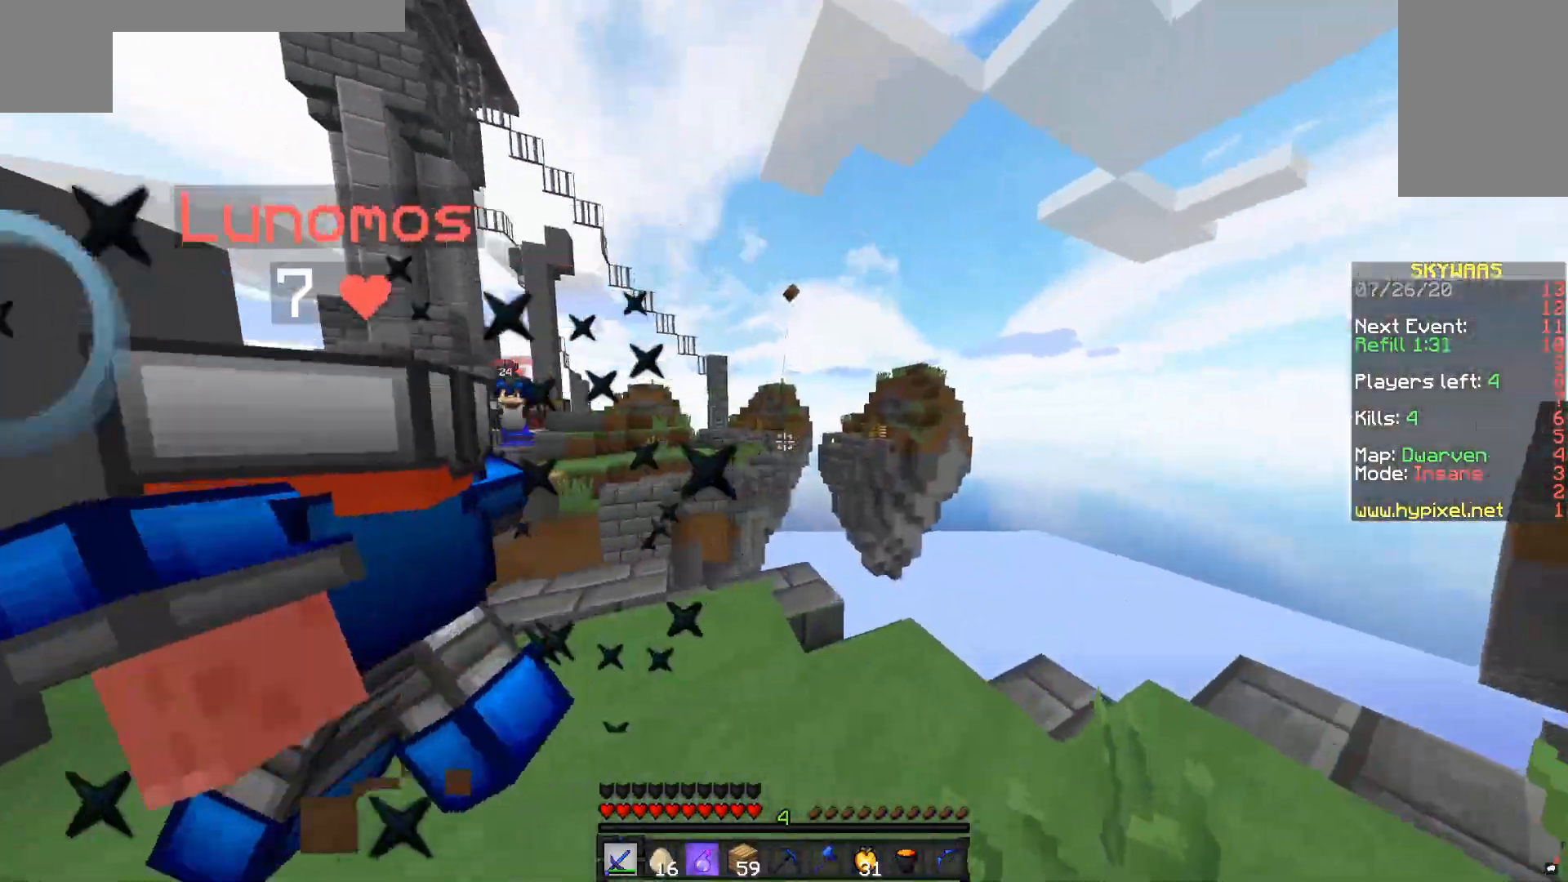
{"keys": ["w"], "mouse": ["left"], "events": [[33, "a", "down"], [33, "d", "up"], [150, "mouse_left", "up"], [183, "mouse_left", "down"], [283, "w", "down"], [433, "a", "up"]]}
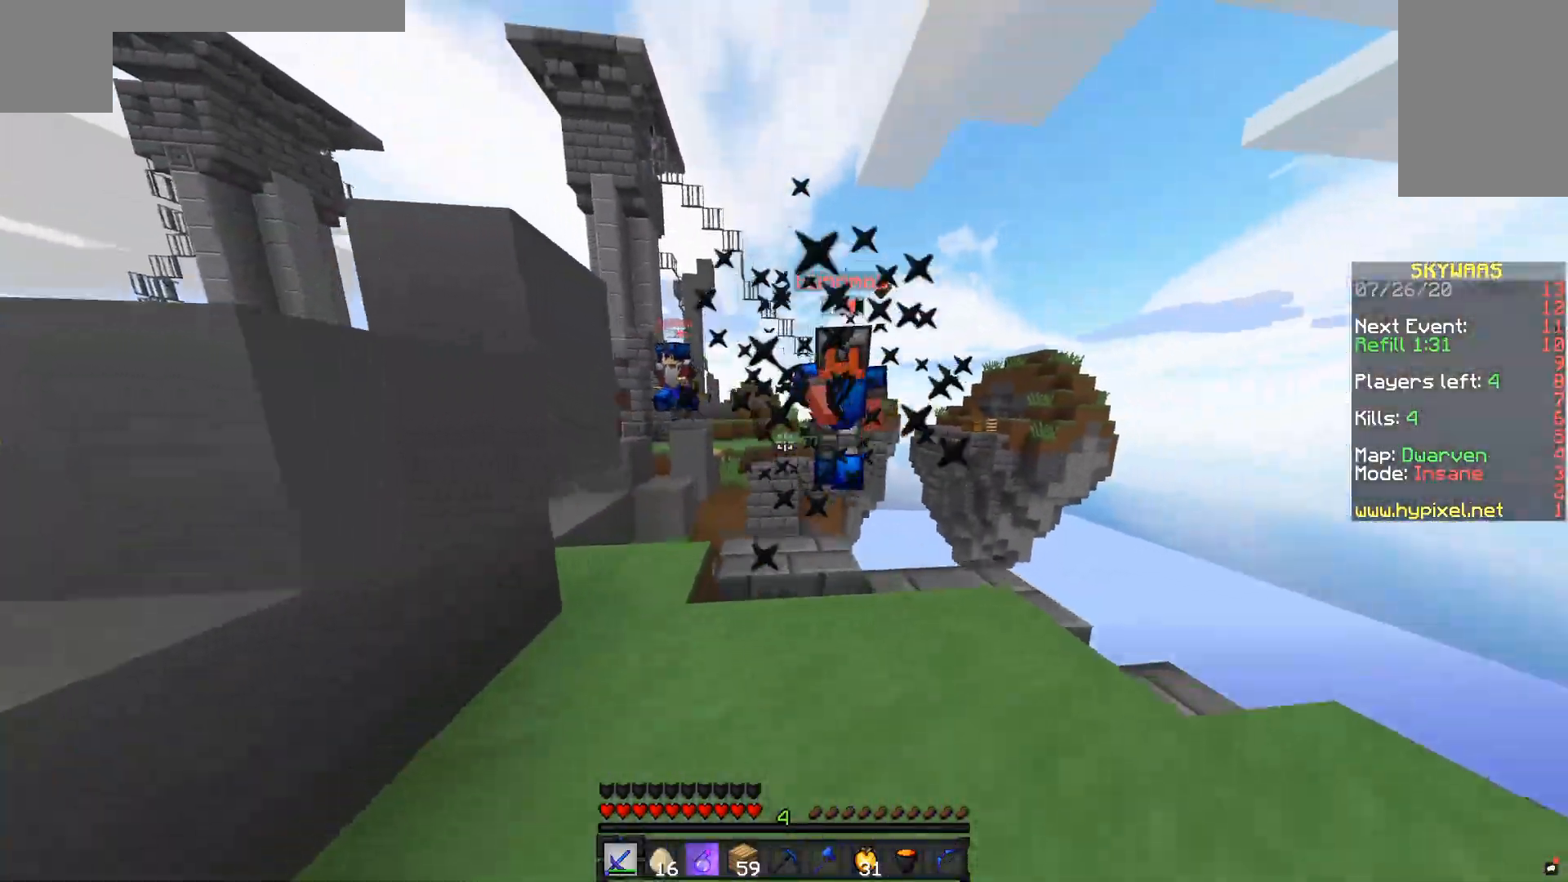
{"keys": ["a", "space", "w"], "mouse": [], "events": [[33, "d", "down"], [100, "mouse_left", "up"], [133, "w", "up"], [183, "d", "up"], [183, "mouse_left", "down"], [333, "a", "down"], [350, "mouse_left", "up"], [383, "mouse_left", "down"], [483, "mouse_left", "up"], [483, "space", "down"], [483, "w", "down"]]}
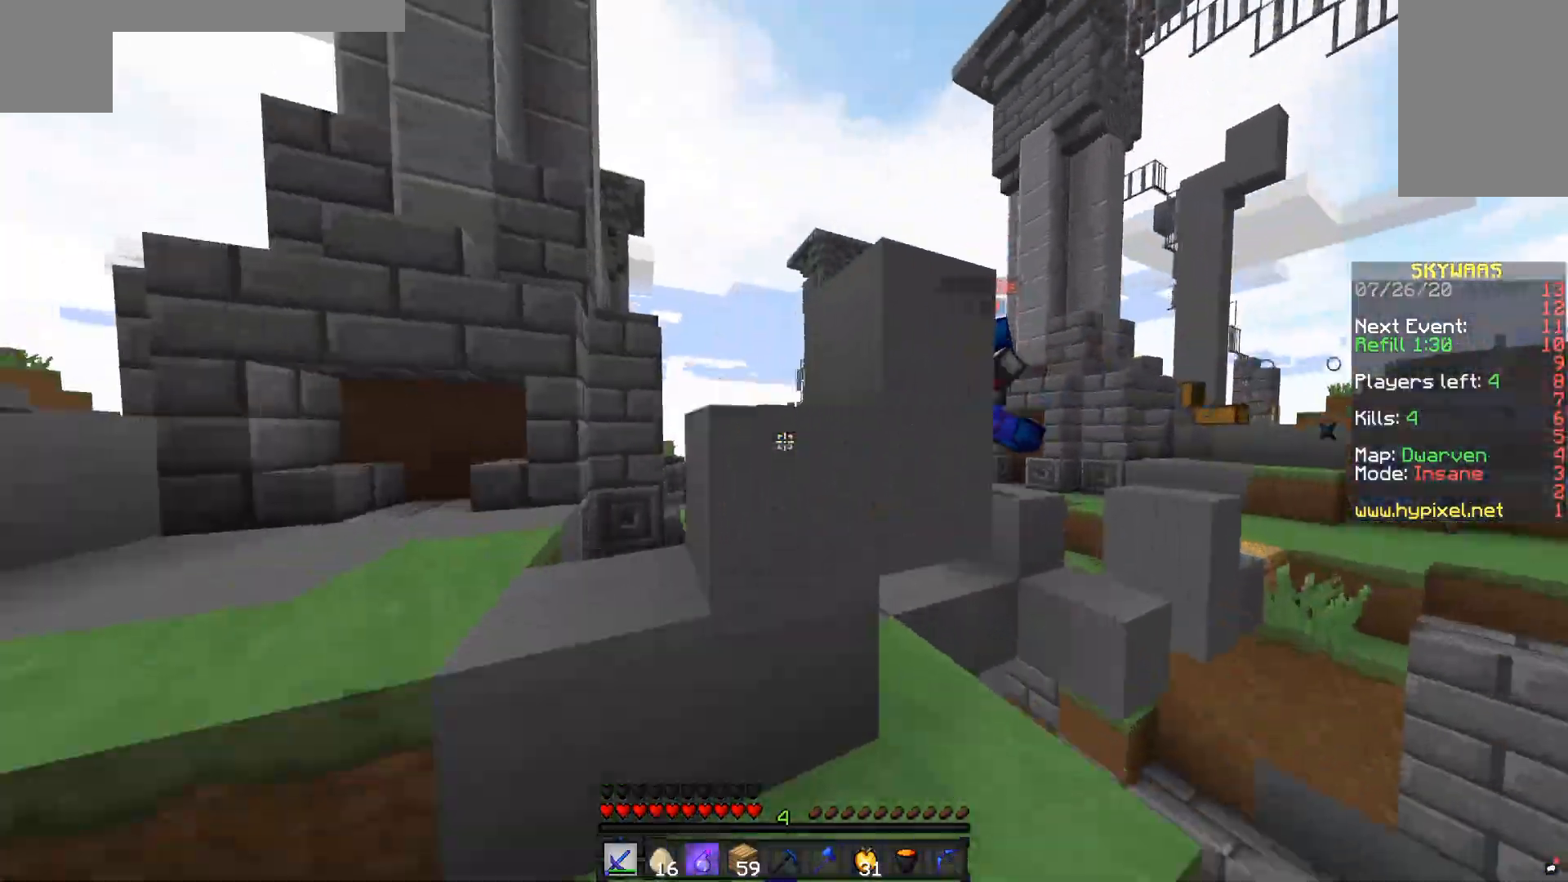
{"keys": ["a", "w"], "mouse": [], "events": [[183, "space", "up"], [183, "w", "up"], [233, "s", "down"], [350, "s", "up"], [433, "w", "down"]]}
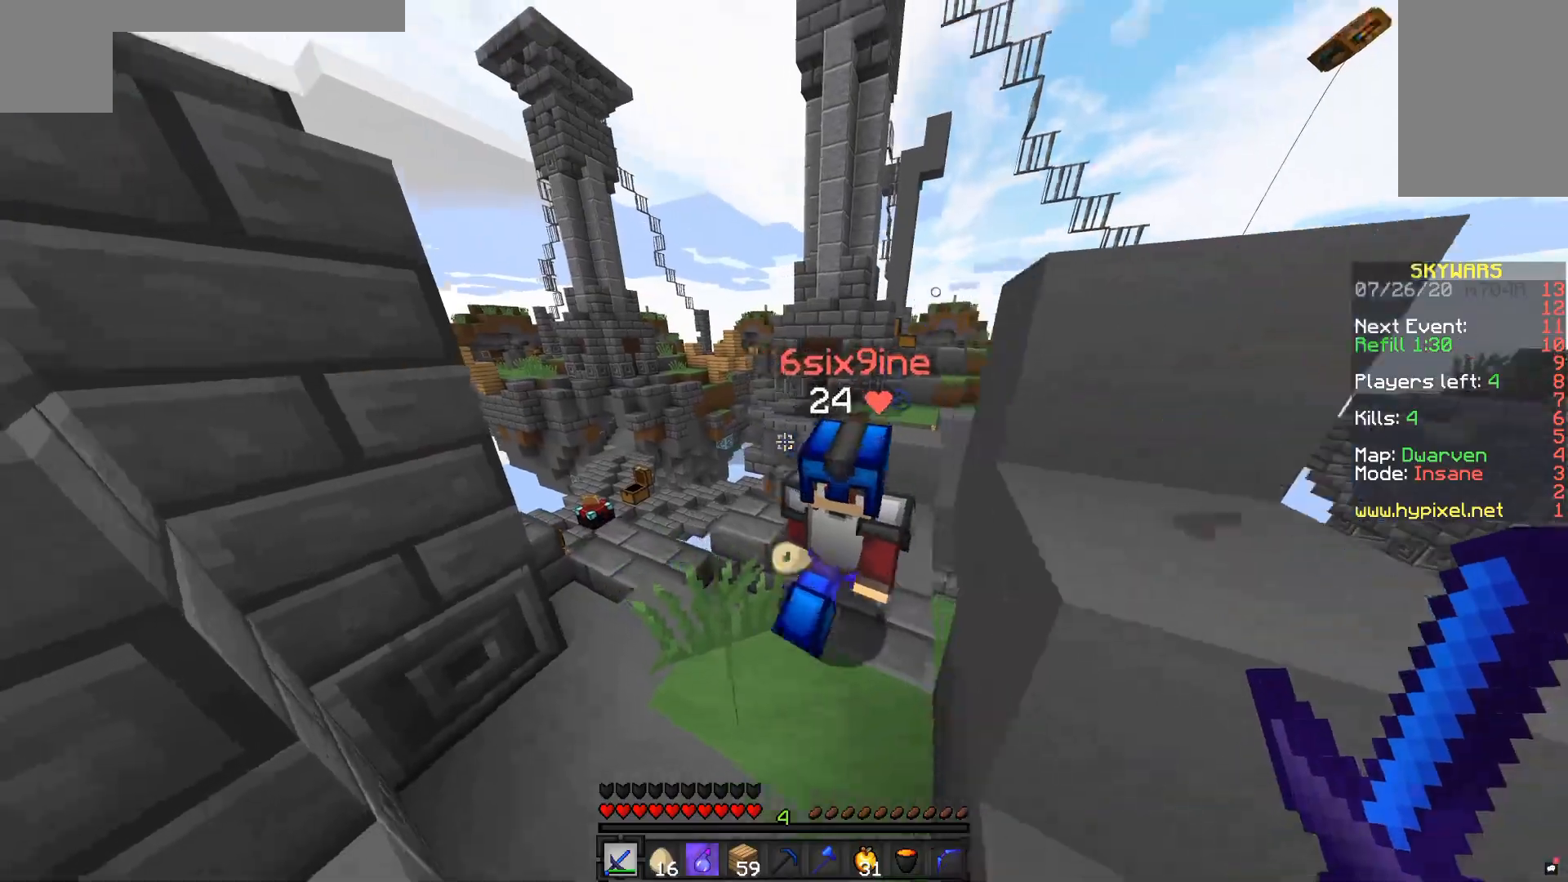
{"keys": ["d"], "mouse": ["left"], "events": [[33, "mouse_left", "down"], [33, "mouse_right", "down"], [150, "mouse_right", "up"], [183, "w", "up"], [200, "mouse_left", "up"], [233, "d", "down"], [233, "mouse_left", "down"], [333, "a", "up"]]}
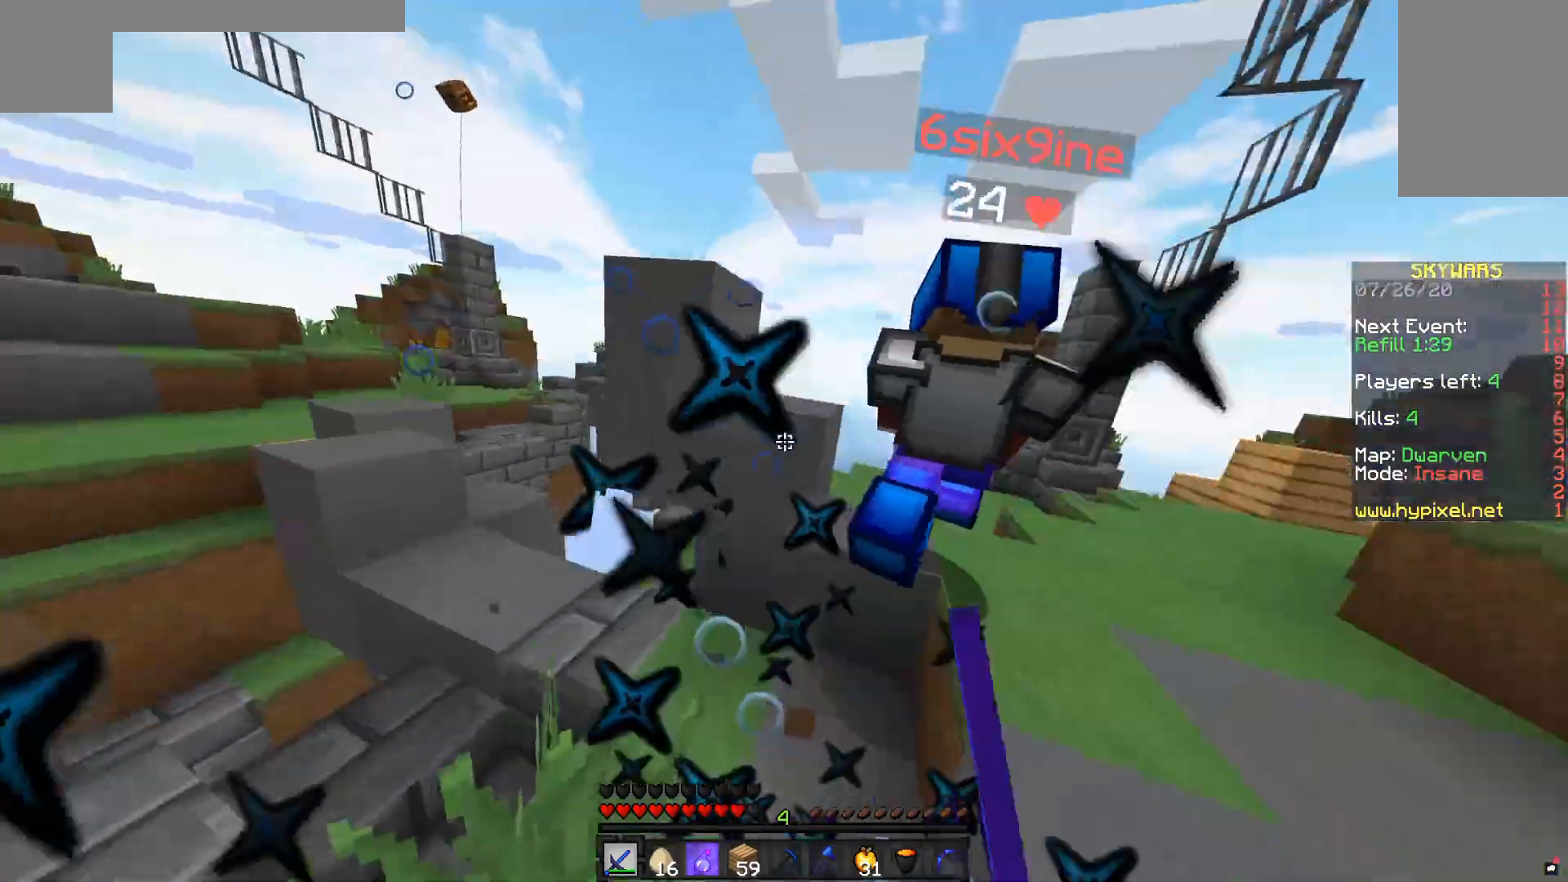
{"keys": ["w"], "mouse": ["left"], "events": [[133, "w", "down"], [200, "mouse_left", "up"], [233, "d", "up"], [233, "mouse_left", "down"]]}
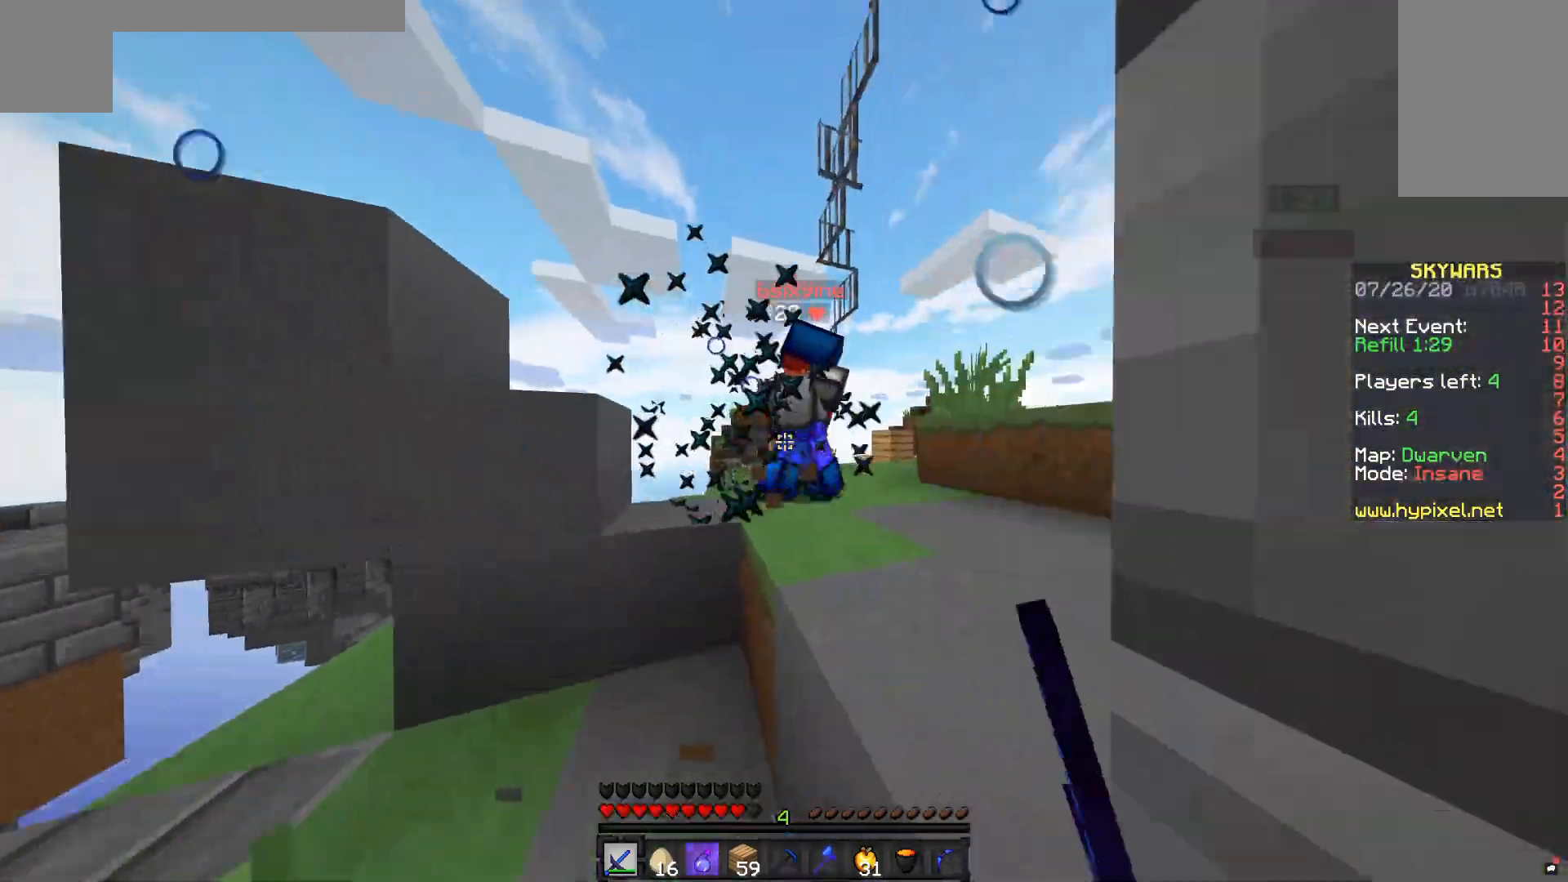
{"keys": ["d", "w"], "mouse": ["left"], "events": [[200, "mouse_left", "up"], [233, "mouse_left", "down"], [283, "space", "down"], [333, "mouse_left", "up"], [433, "d", "down"], [433, "mouse_left", "down"], [483, "space", "up"]]}
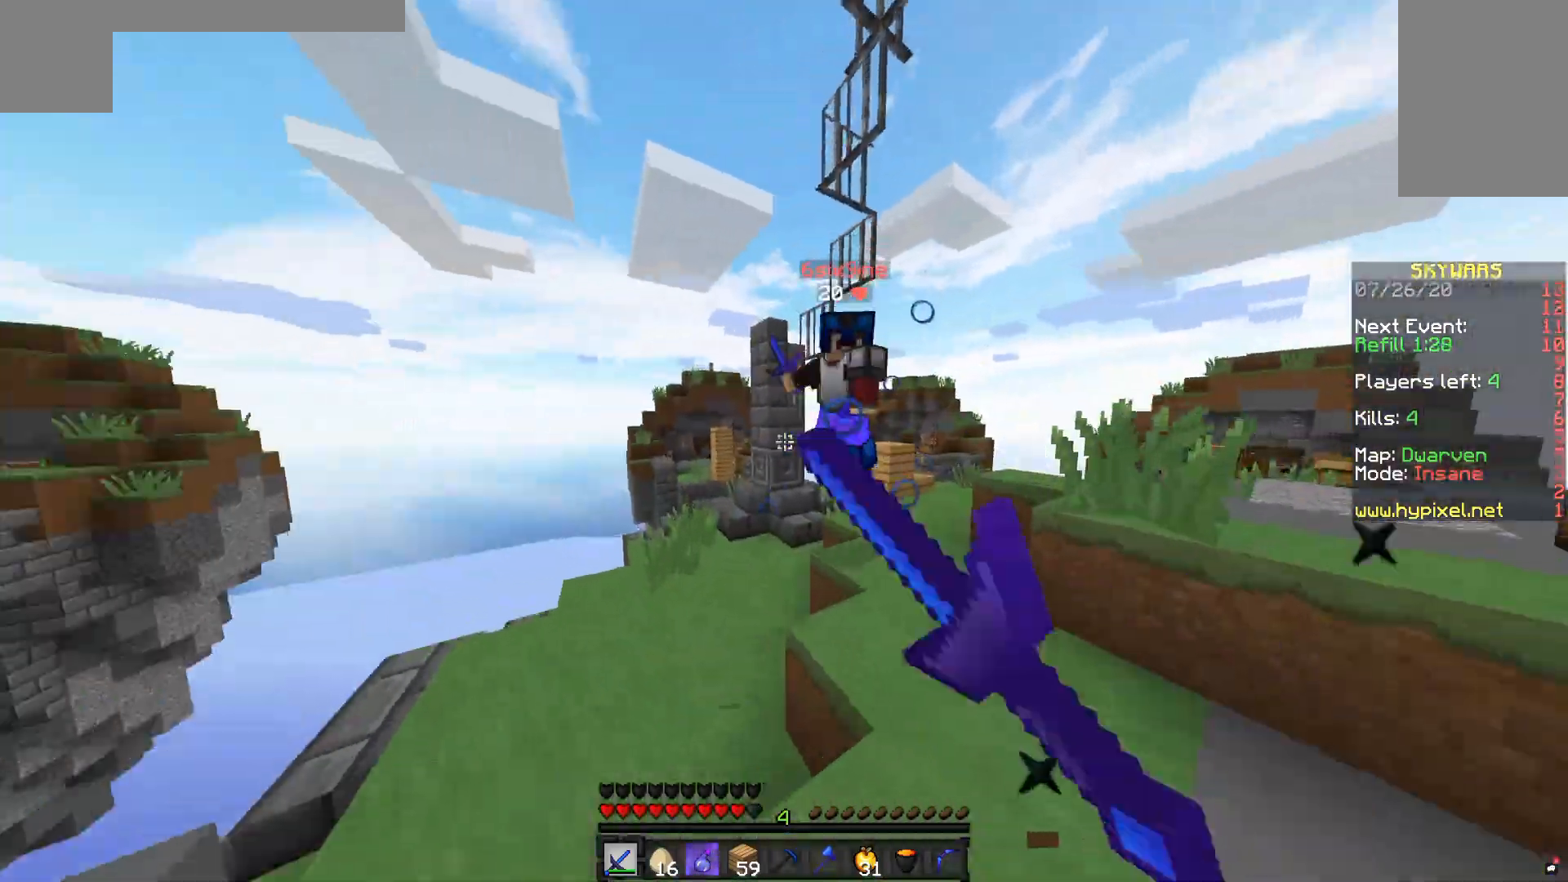
{"keys": ["d", "w"], "mouse": ["left"], "events": [[50, "mouse_left", "up"], [83, "mouse_left", "down"]]}
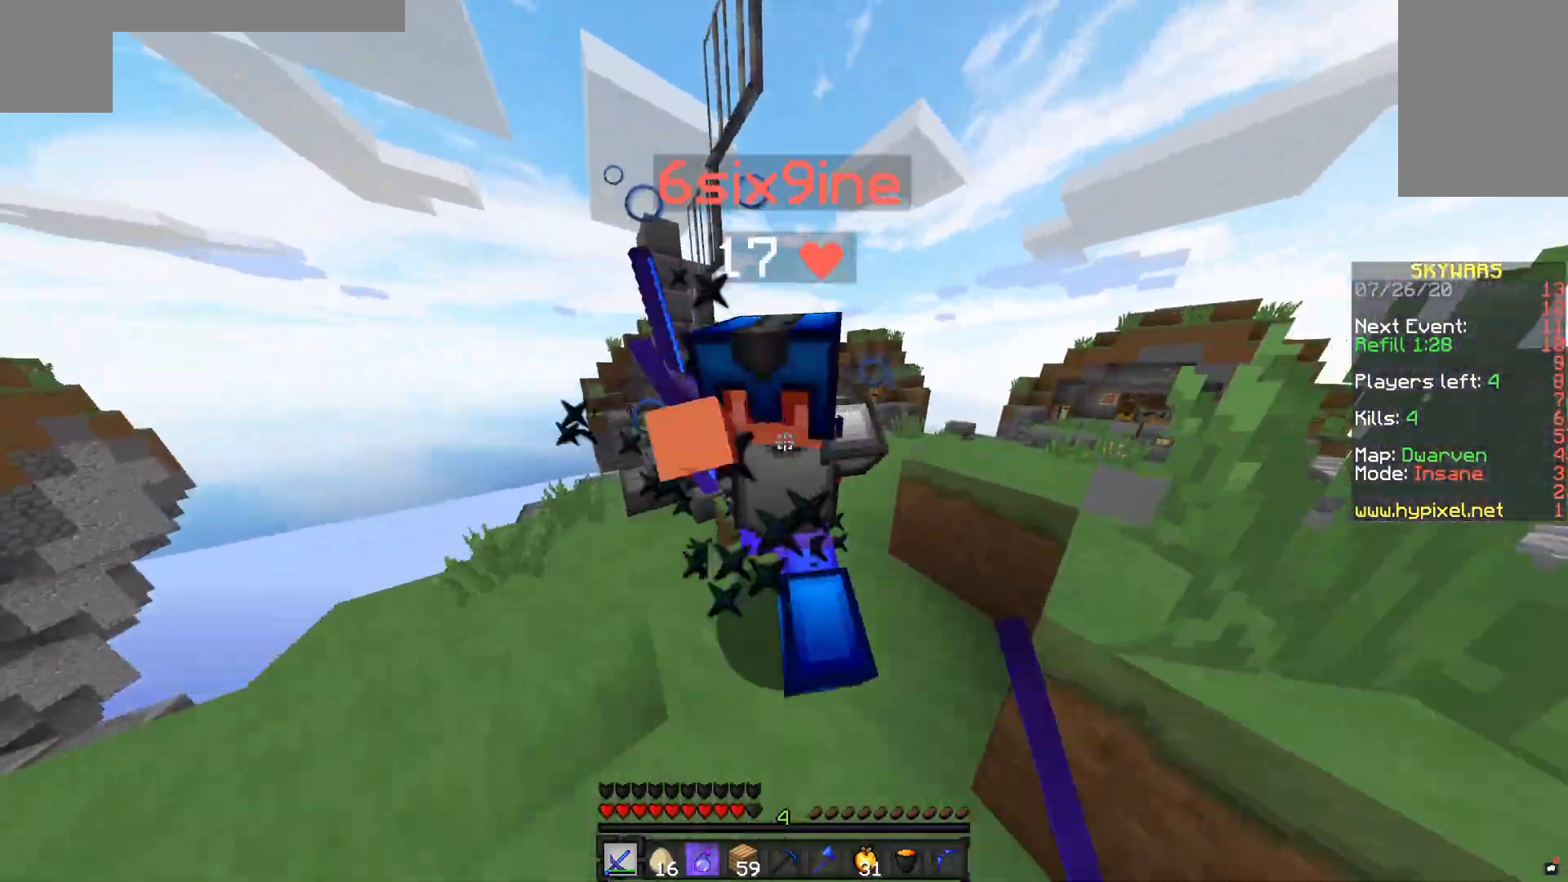
{"keys": ["w"], "mouse": [], "events": [[150, "mouse_left", "up"], [183, "mouse_left", "down"], [350, "mouse_left", "up"], [383, "d", "up"], [383, "mouse_left", "down"], [383, "w", "up"], [433, "w", "down"], [500, "mouse_left", "up"]]}
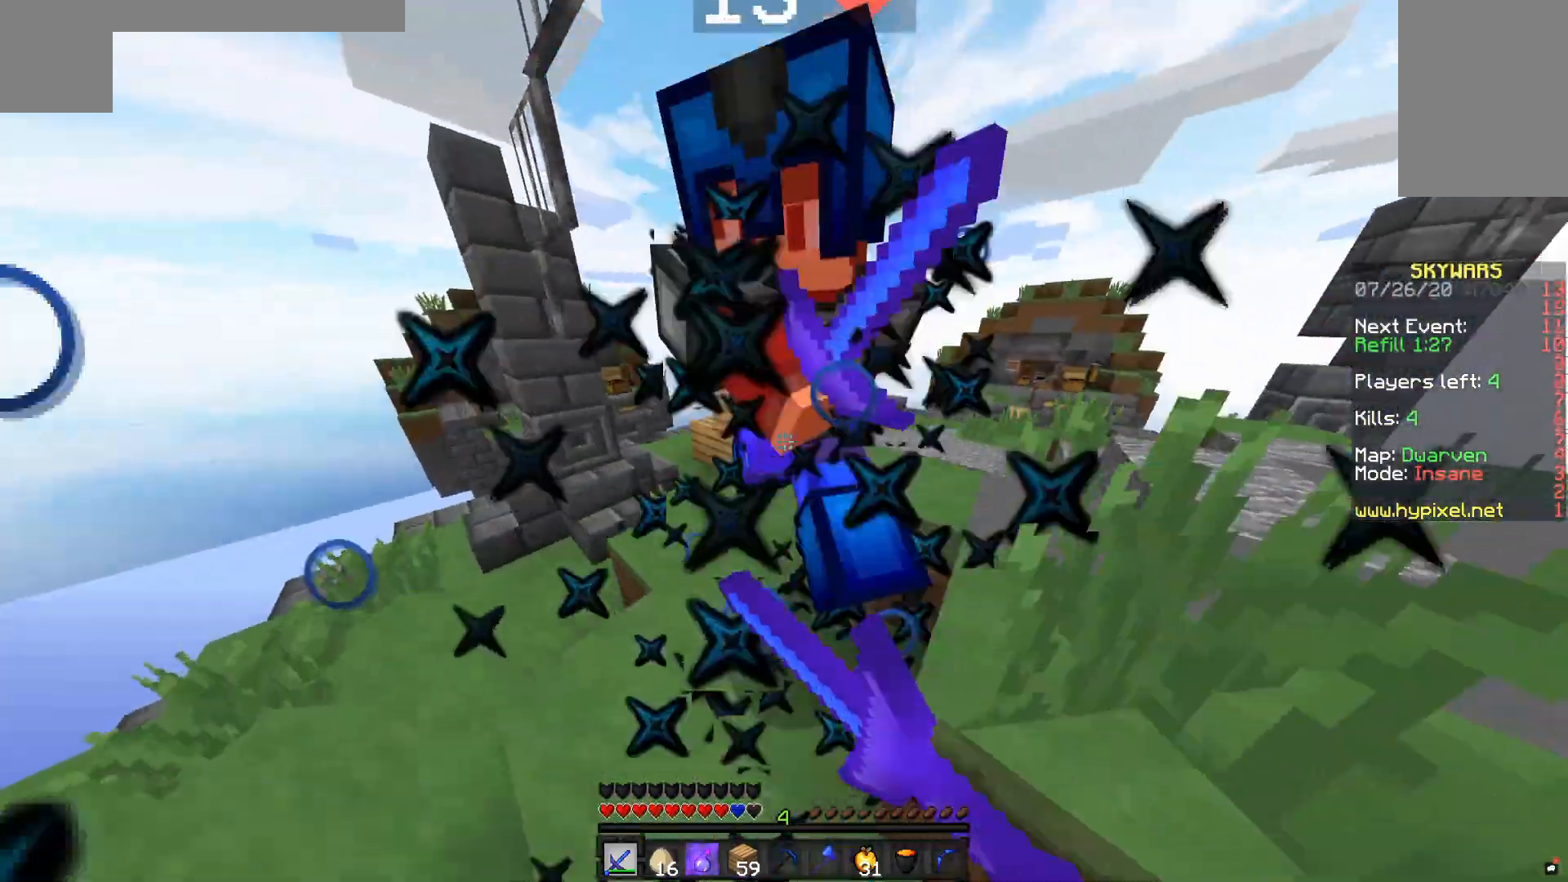
{"keys": ["w"], "mouse": [], "events": [[33, "mouse_left", "down"], [500, "mouse_left", "up"]]}
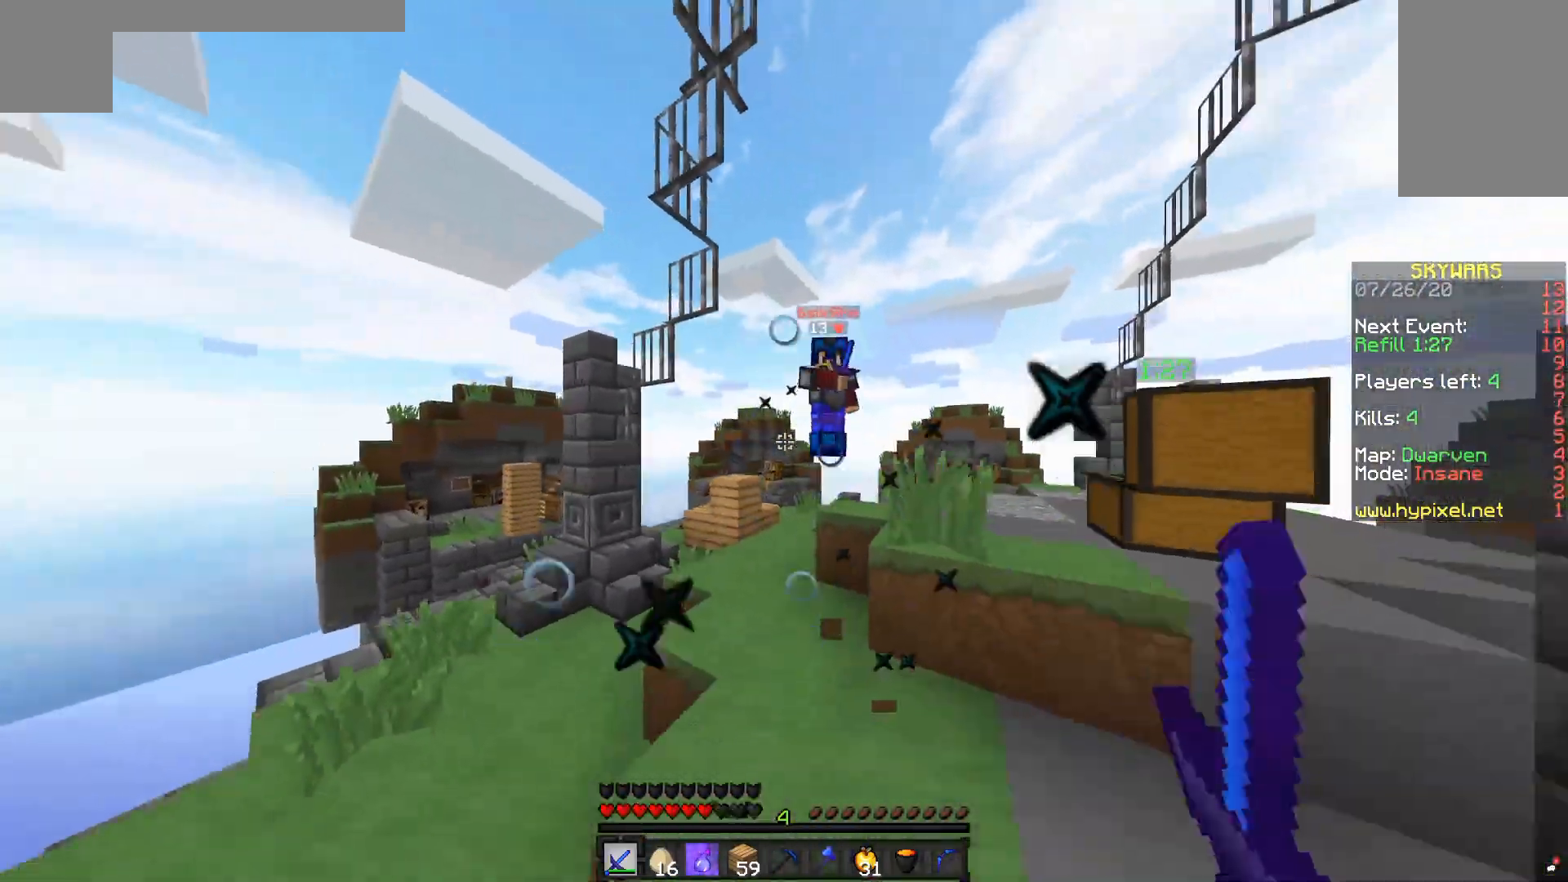
{"keys": ["d", "w"], "mouse": [], "events": [[133, "mouse_right", "down"], [283, "d", "down"], [450, "mouse_right", "up"]]}